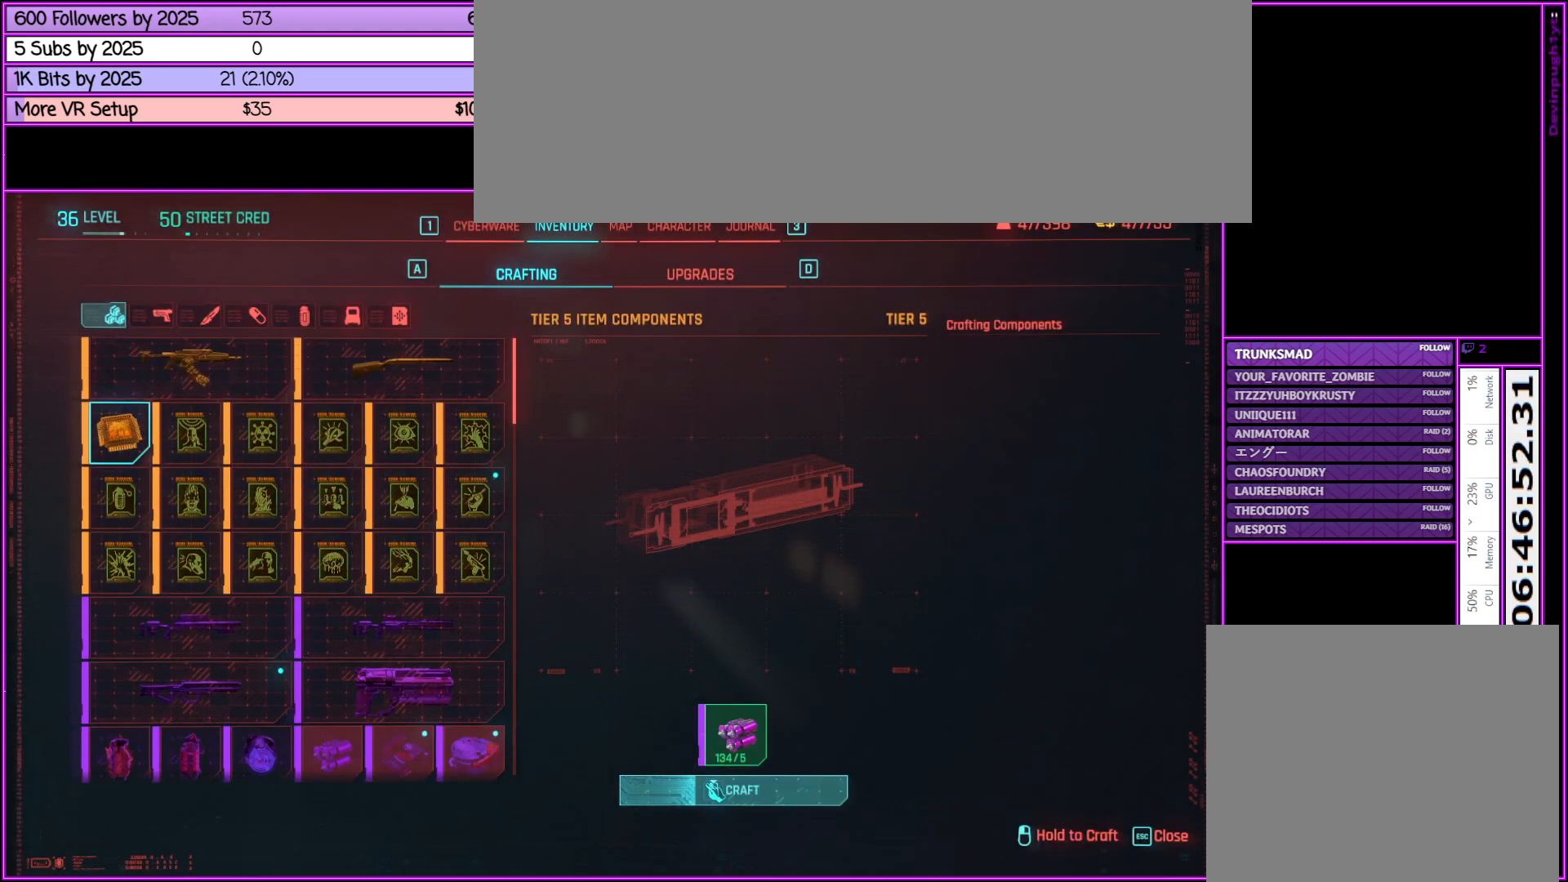
Gameplay with keyboard and mouse; each line is a JSON object with the keys and mouse buttons held at the frame after it. "events" lists presses ("down") and releases ("up") of ".", "/", "0", "1", "2", "3", "4", "5", "6", "7", "8", "9", "a", "alt_l", "alt_r", "b", "backslash", "backspace", "c", "caps_lock", "comma", "ctrl_l", "ctrl_r", "d", "down", "e", "equals", "escape", "f", "f1", "f10", "f11", "f12", "f2", "f3", "f4", "f5", "f6", "f7", "f8", "f9", "g", "h", "i", "j", "k", "l", "lbracket", "left", "m", "minus", "n", "o", "p", "q", "quote", "r", "rbracket", "return", "right", "s", "semicolon", "shift_l", "shift_r", "space", "super", "t", "tab", "tilde", "u", "up", "v", "w", "x", "y", "z", "mouse_left", "mouse_middle", "mouse_right", "mouse_wheel_up" and "mouse_wheel_down" between this image and that frame as [ms after this image, input, new state], when the widget could be followed in between. "mouse_left", "mouse_middle", "mouse_right", "mouse_wheel_up", "mouse_wheel_down" = the "left", "middle", "right", "wheel_up", "wheel_down" buttons of the "mouse" list. No other keys are recorded. Not read: mouse_move.
{"keys": [], "mouse": ["left"], "events": []}
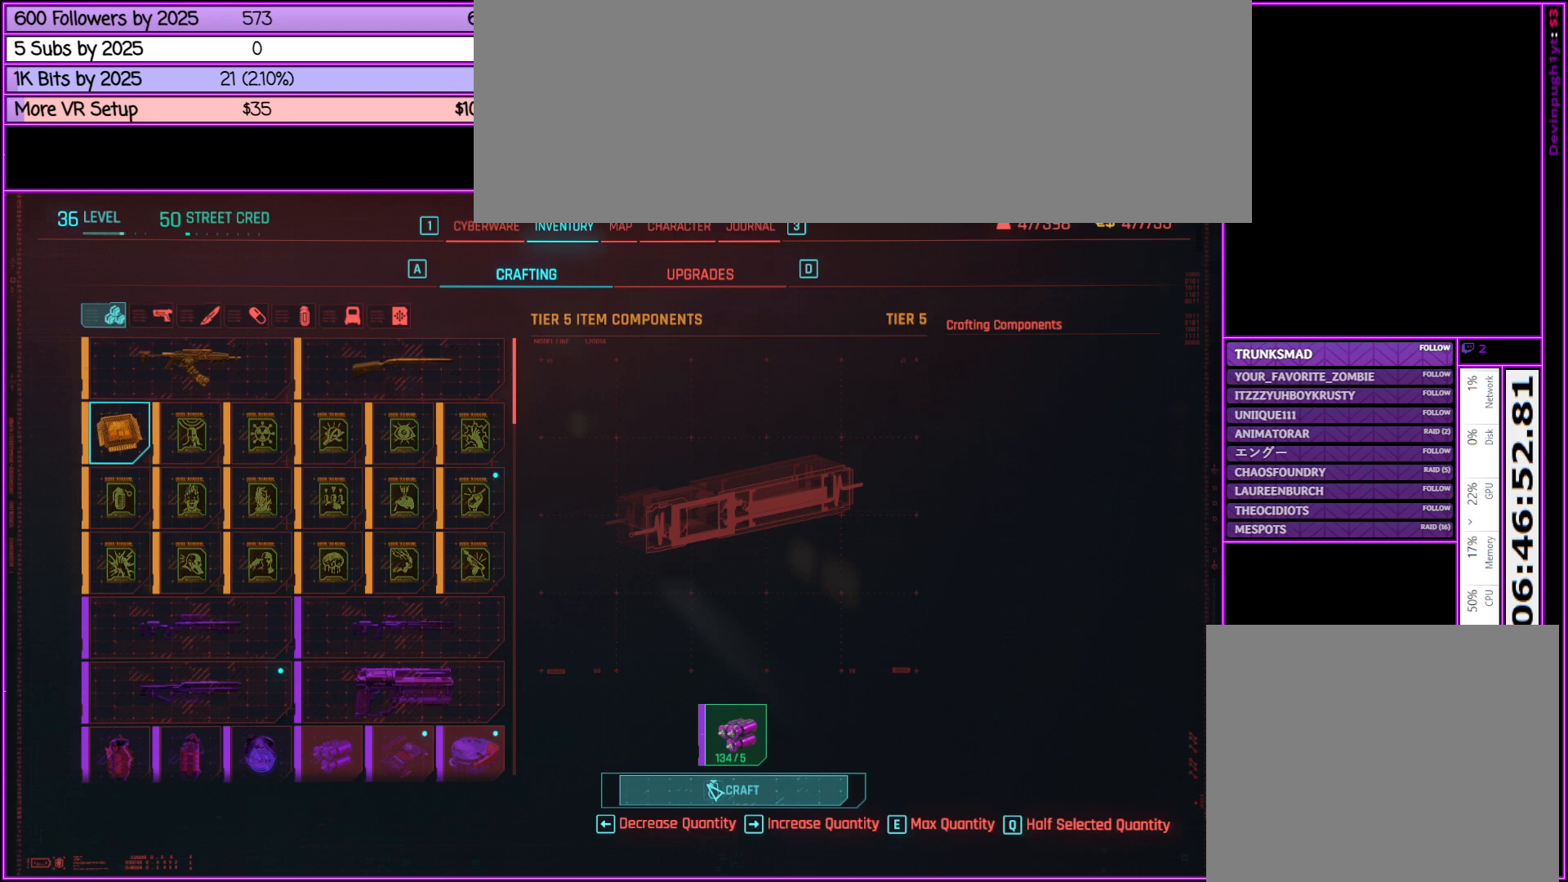
{"keys": [], "mouse": [], "events": [[67, "mouse_left", "up"]]}
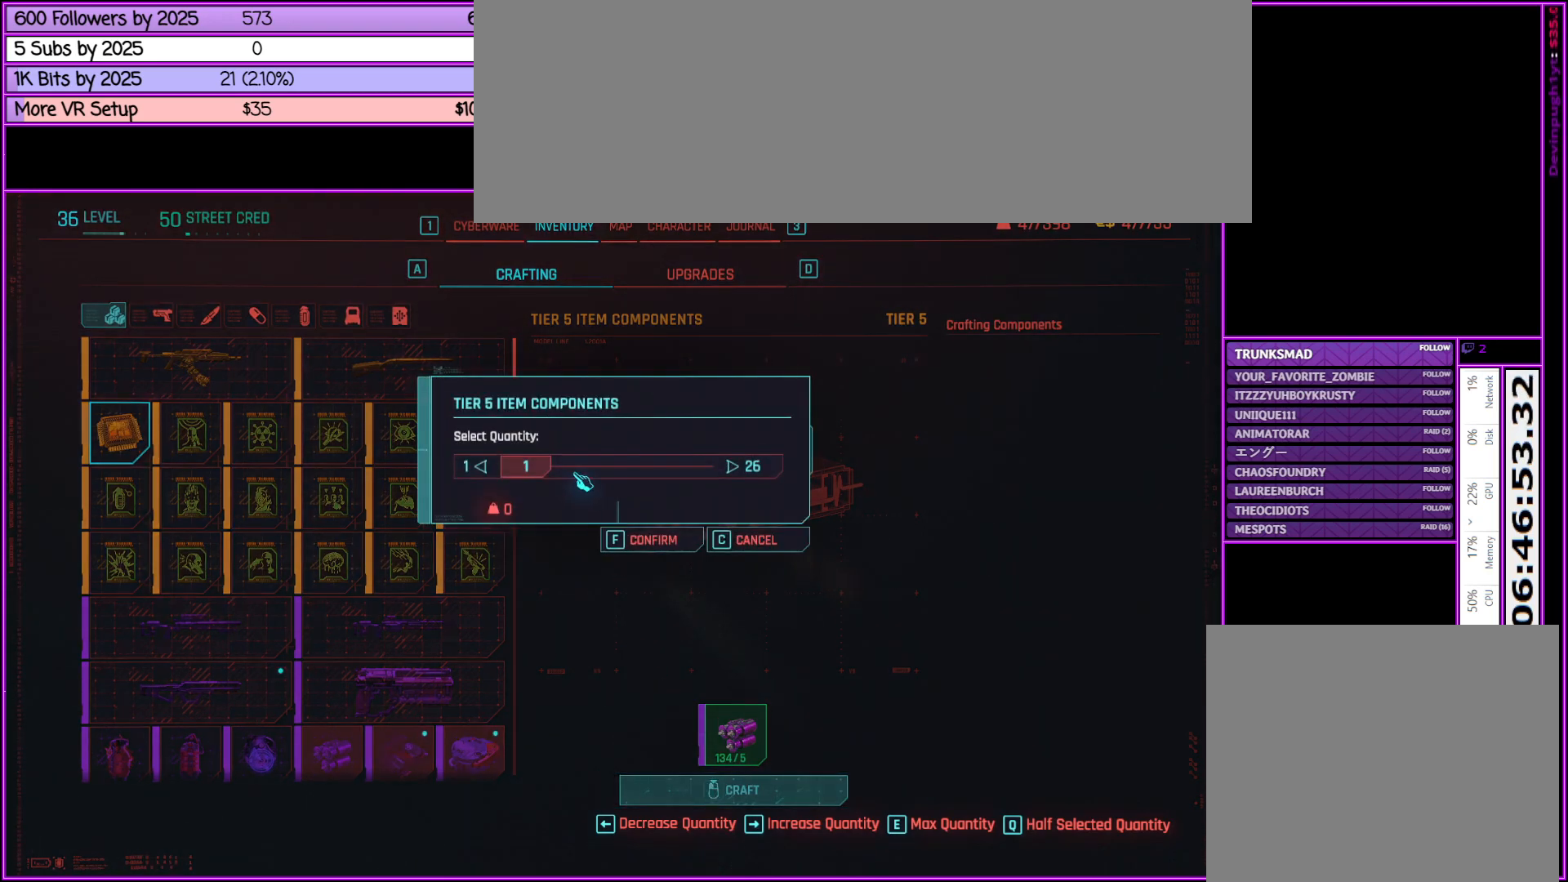
{"keys": [], "mouse": ["left"], "events": [[417, "mouse_left", "down"]]}
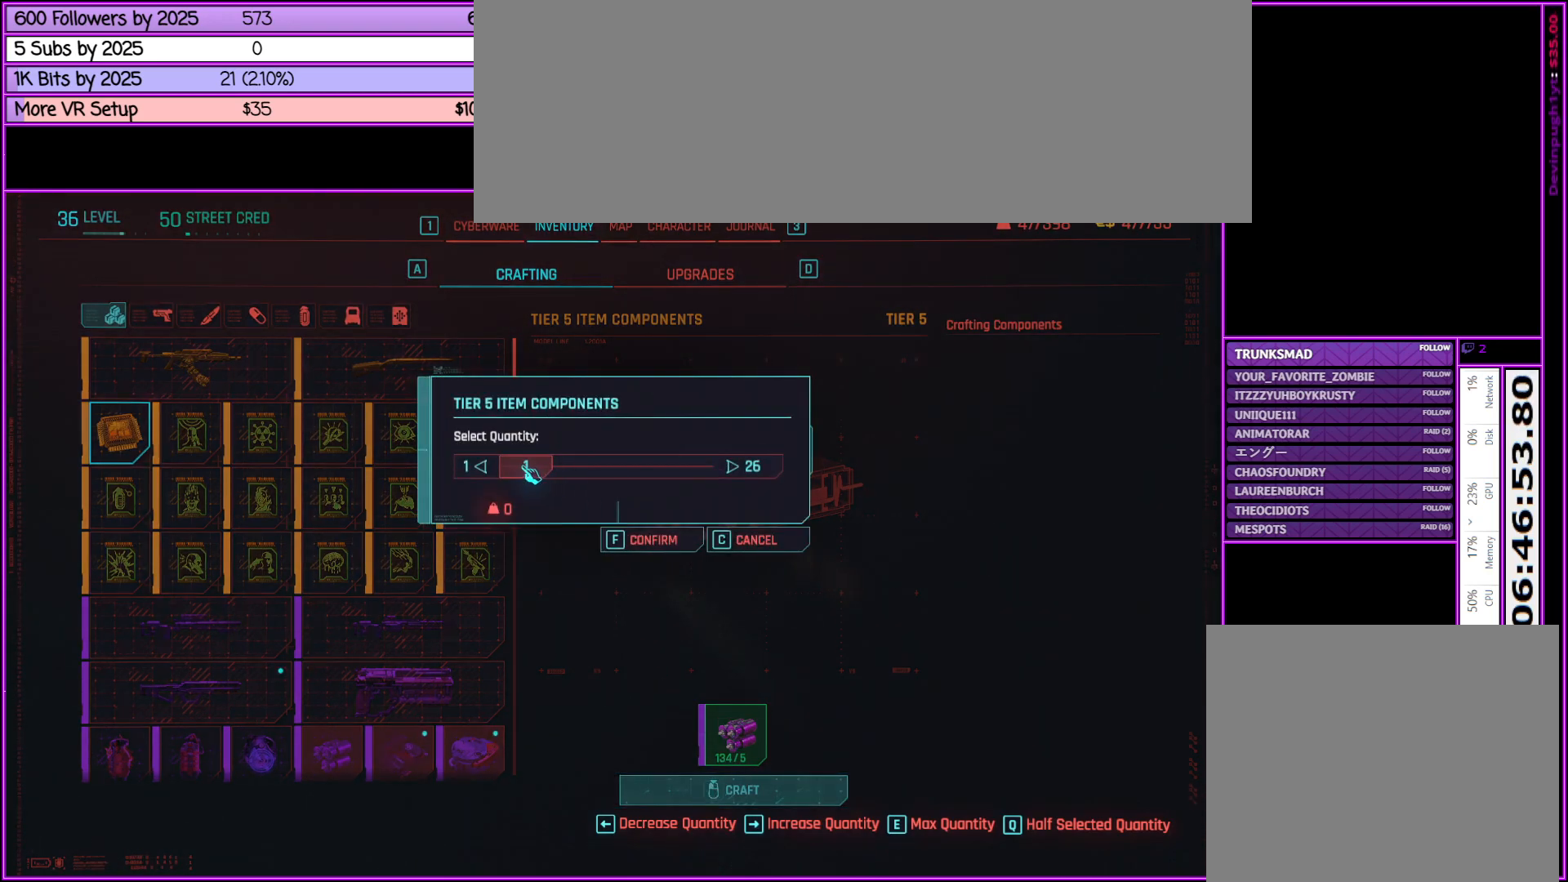
{"keys": [], "mouse": [], "events": [[350, "mouse_left", "up"]]}
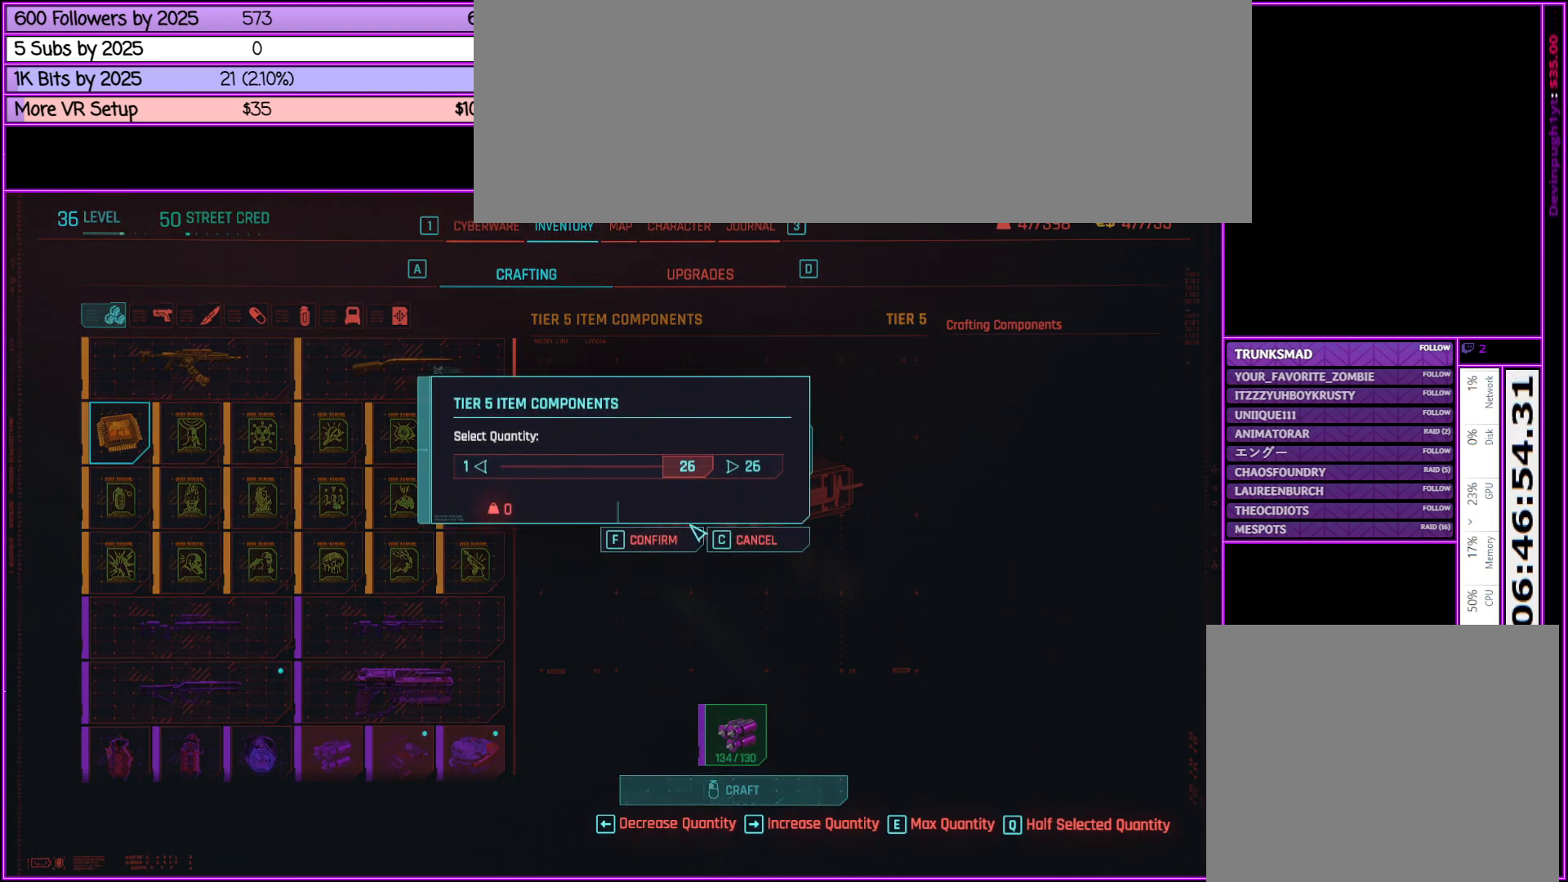
{"keys": [], "mouse": [], "events": [[267, "mouse_left", "down"], [450, "mouse_left", "up"]]}
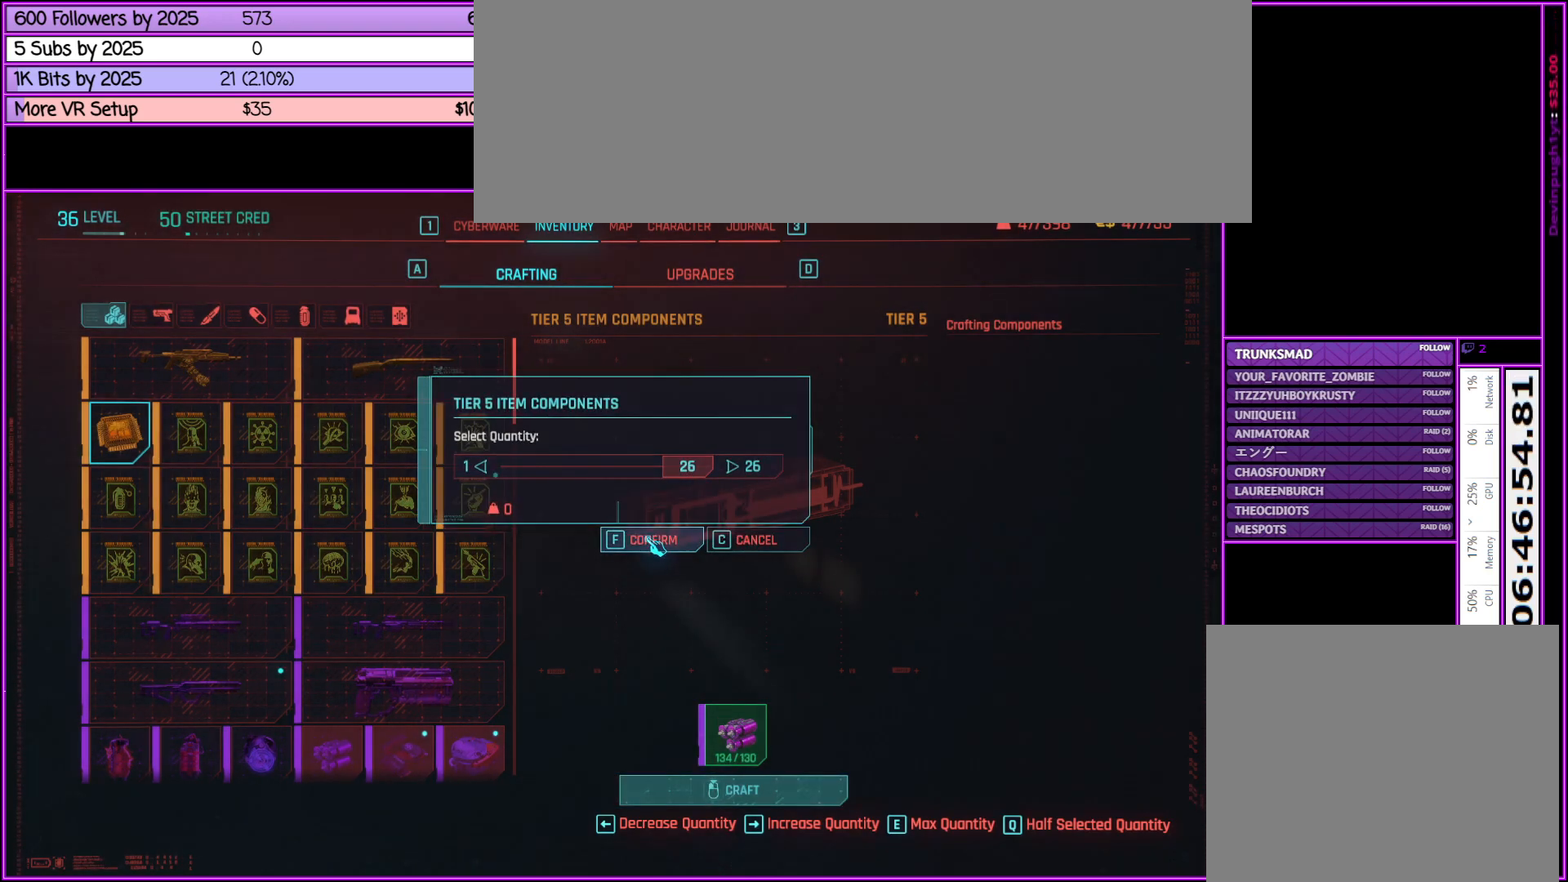
{"keys": [], "mouse": [], "events": []}
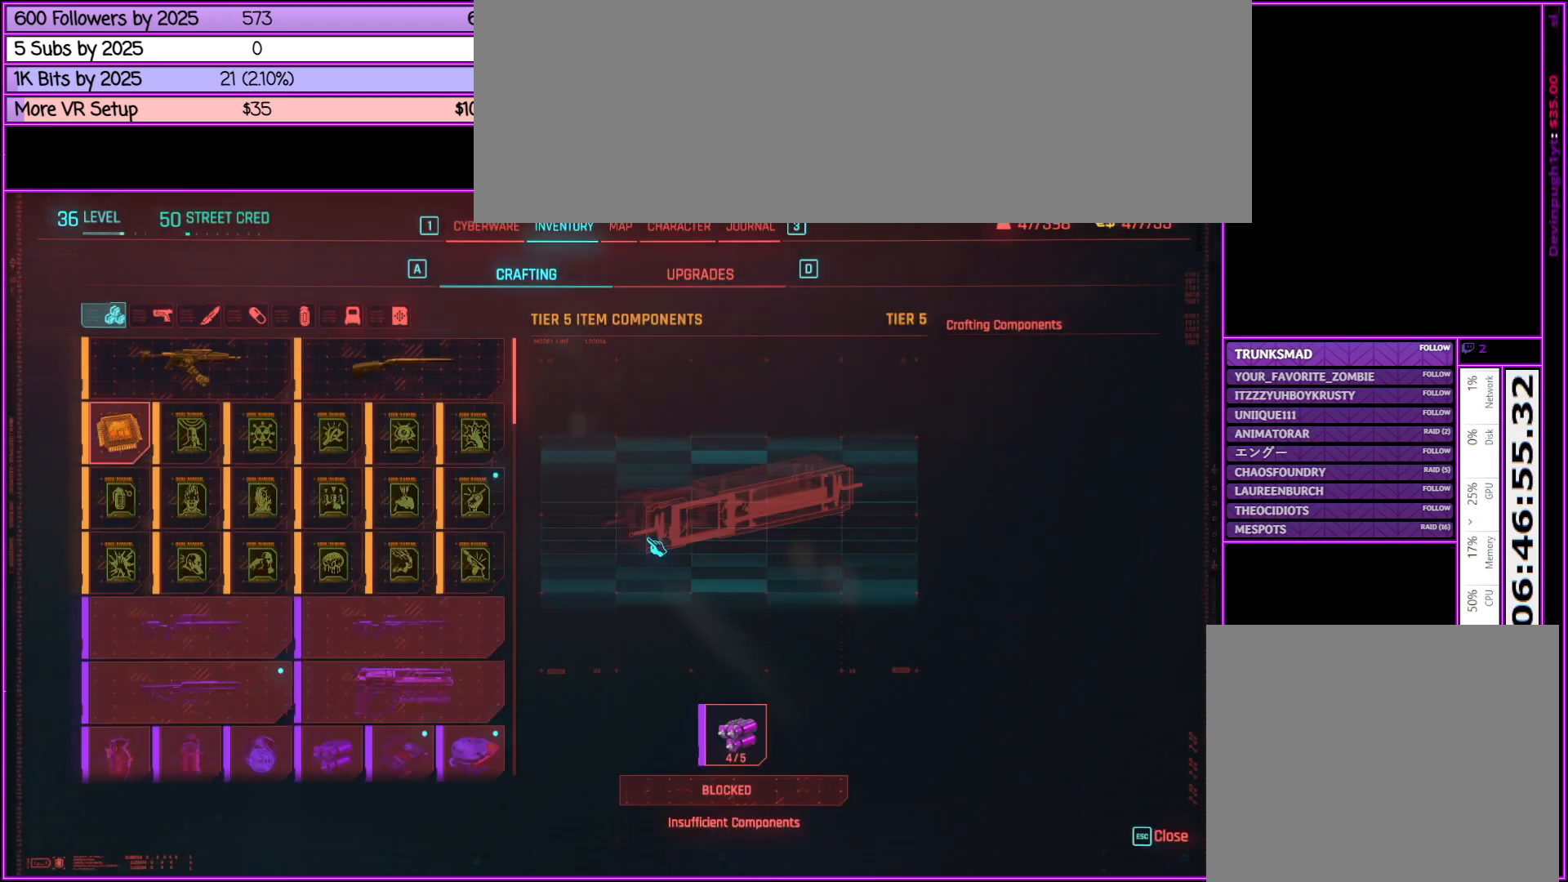
{"keys": [], "mouse": [], "events": []}
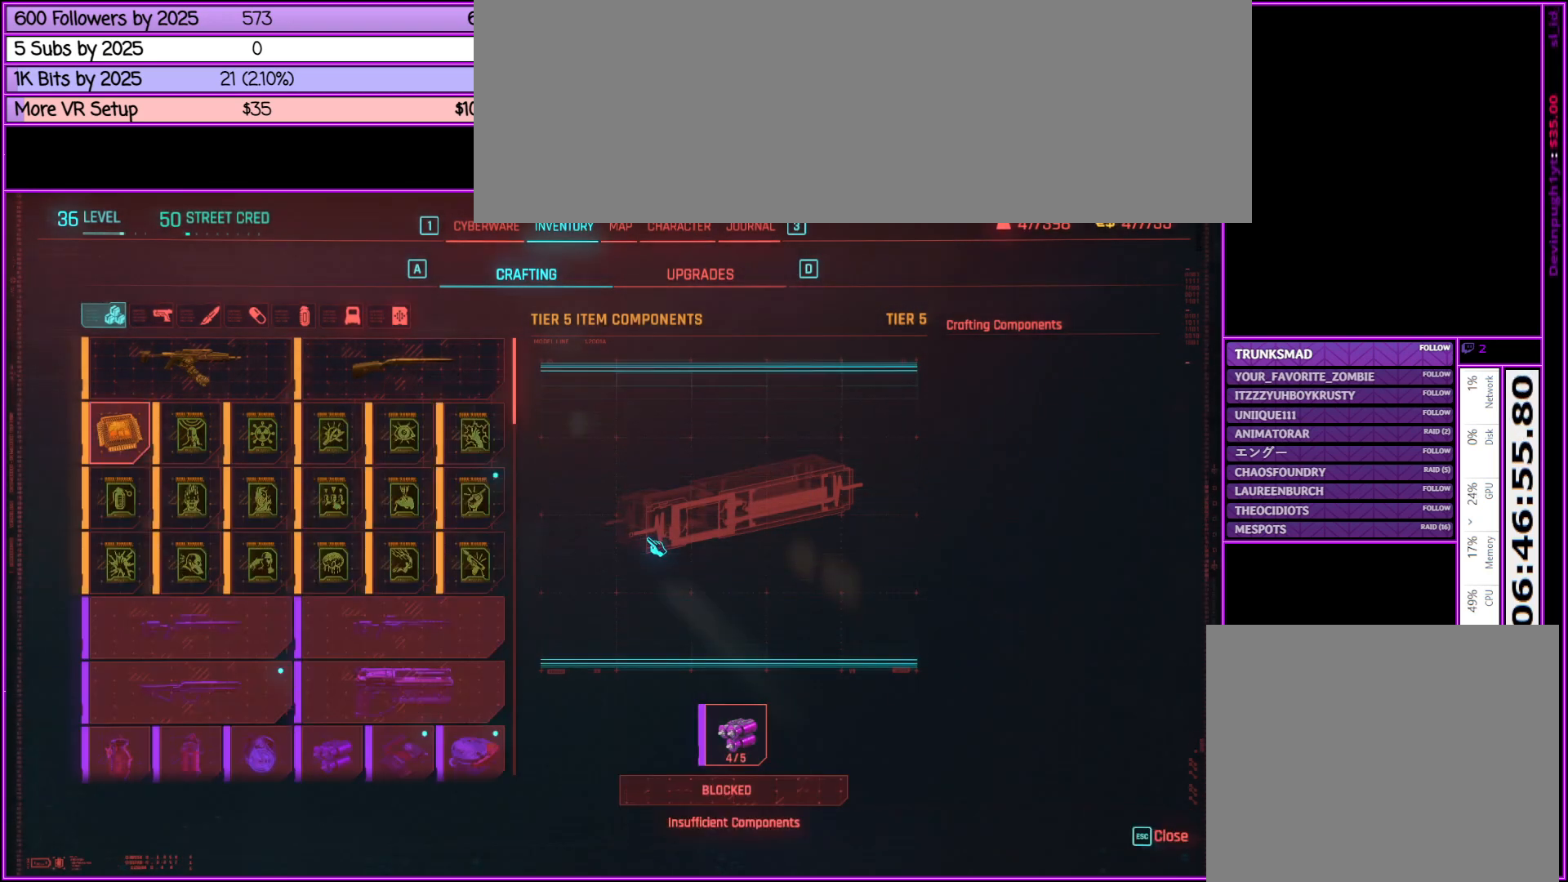
{"keys": [], "mouse": ["wheel_up"], "events": [[400, "mouse_wheel_up", "down"]]}
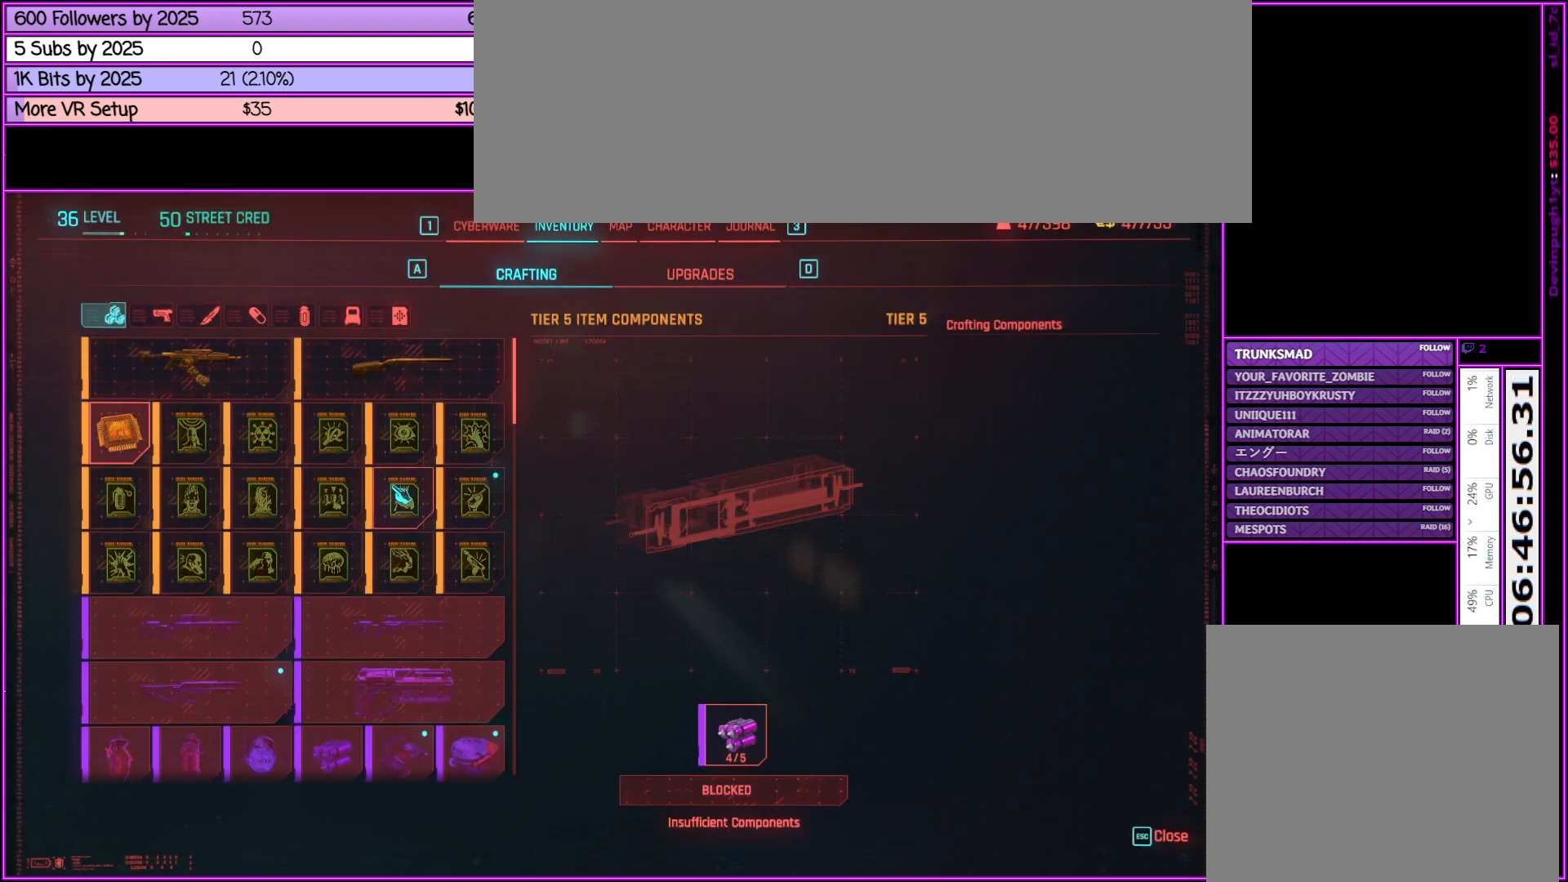
{"keys": [], "mouse": [], "events": [[33, "mouse_wheel_up", "up"]]}
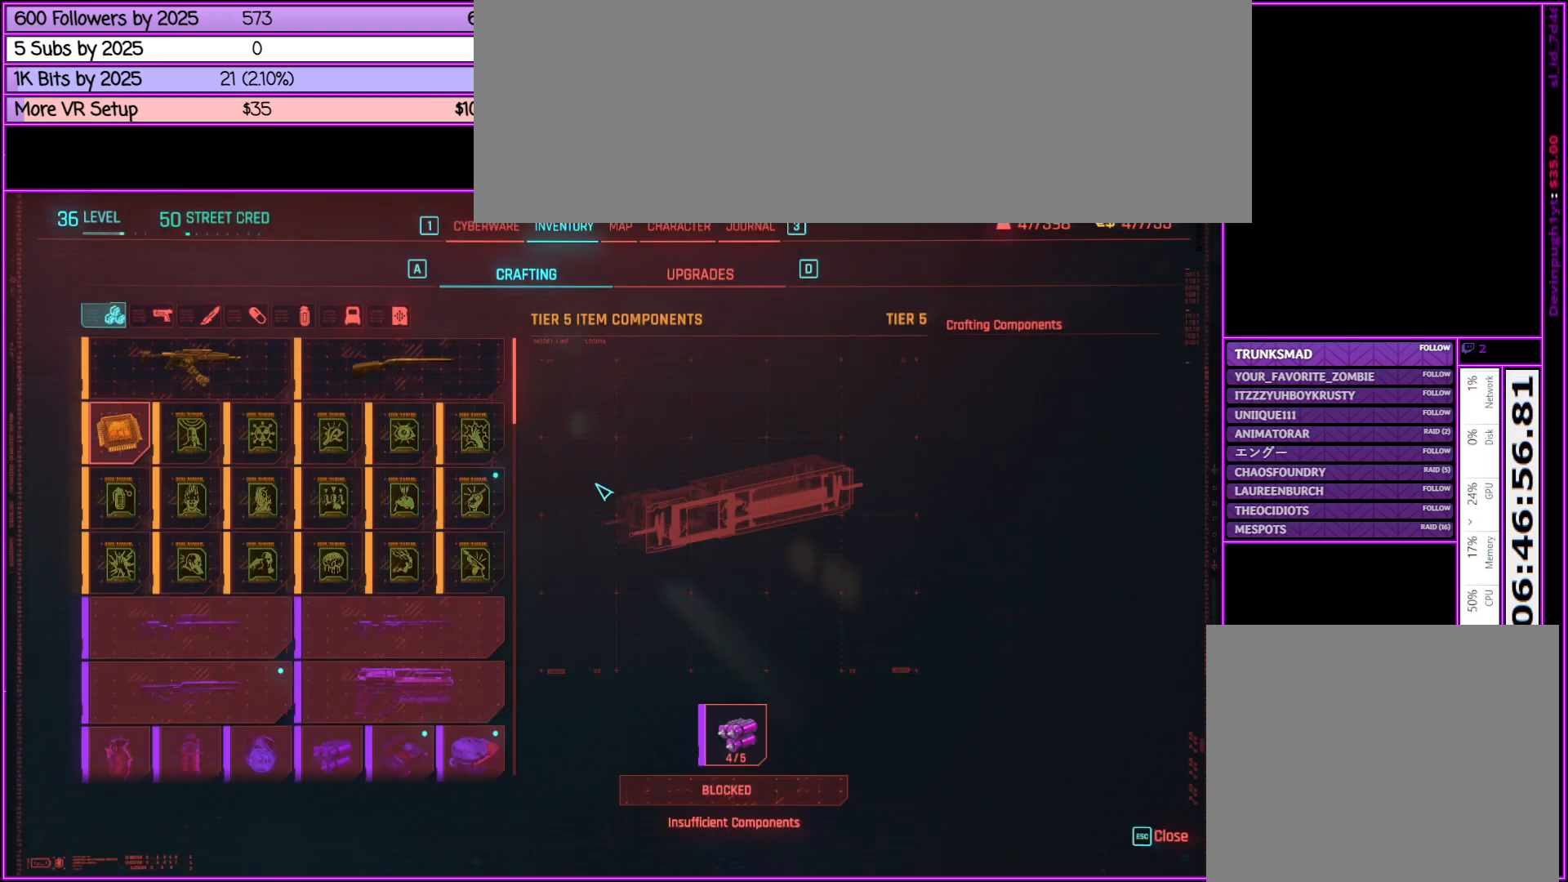
{"keys": [], "mouse": ["right"], "events": [[400, "mouse_right", "down"]]}
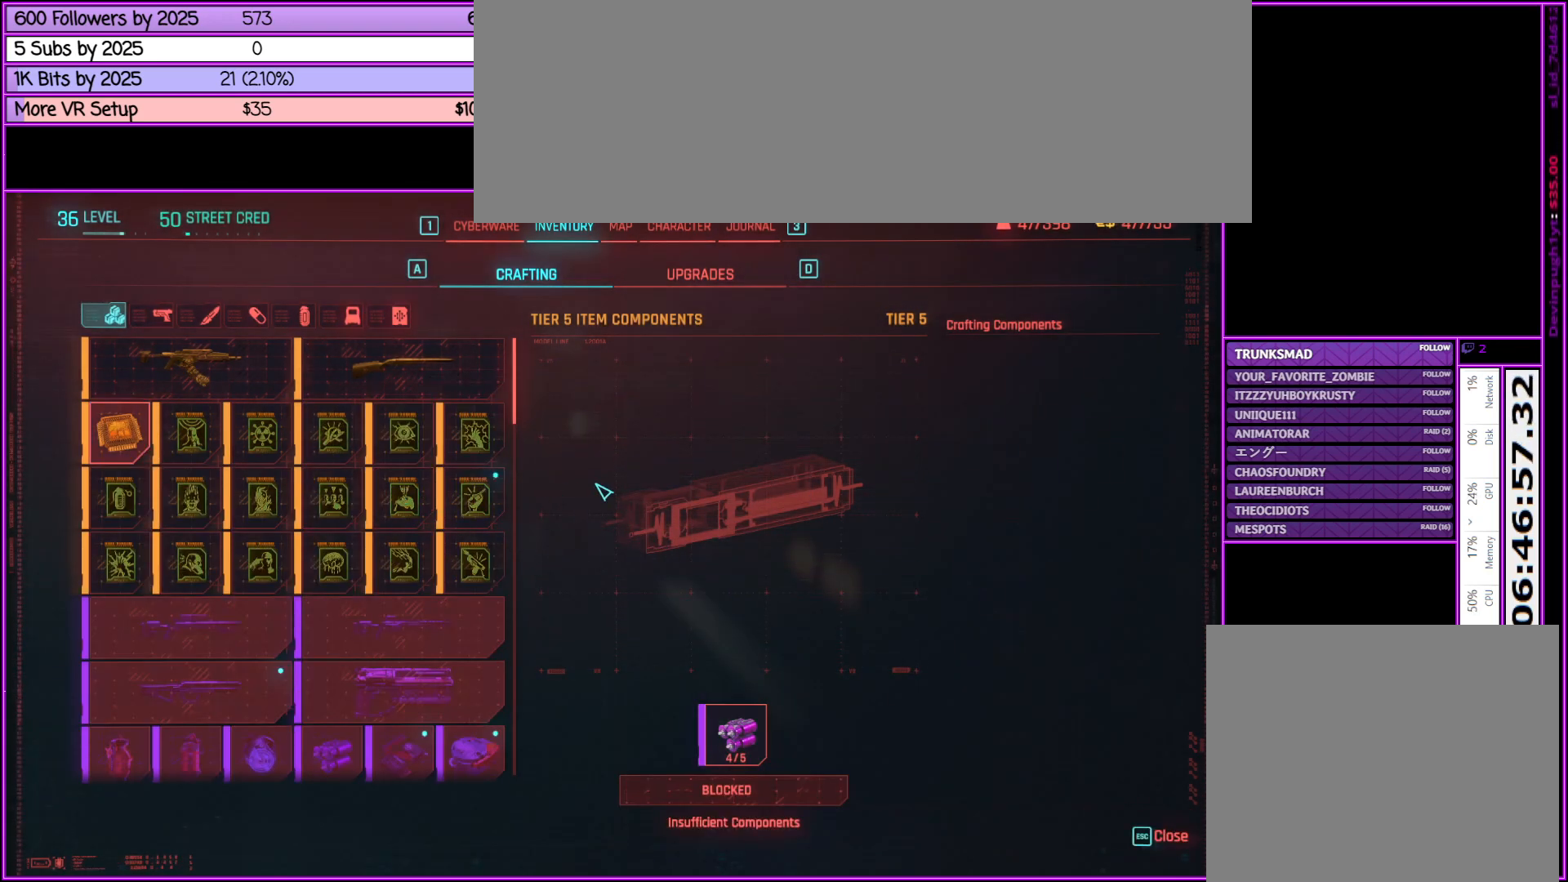
{"keys": [], "mouse": [], "events": [[117, "mouse_right", "up"]]}
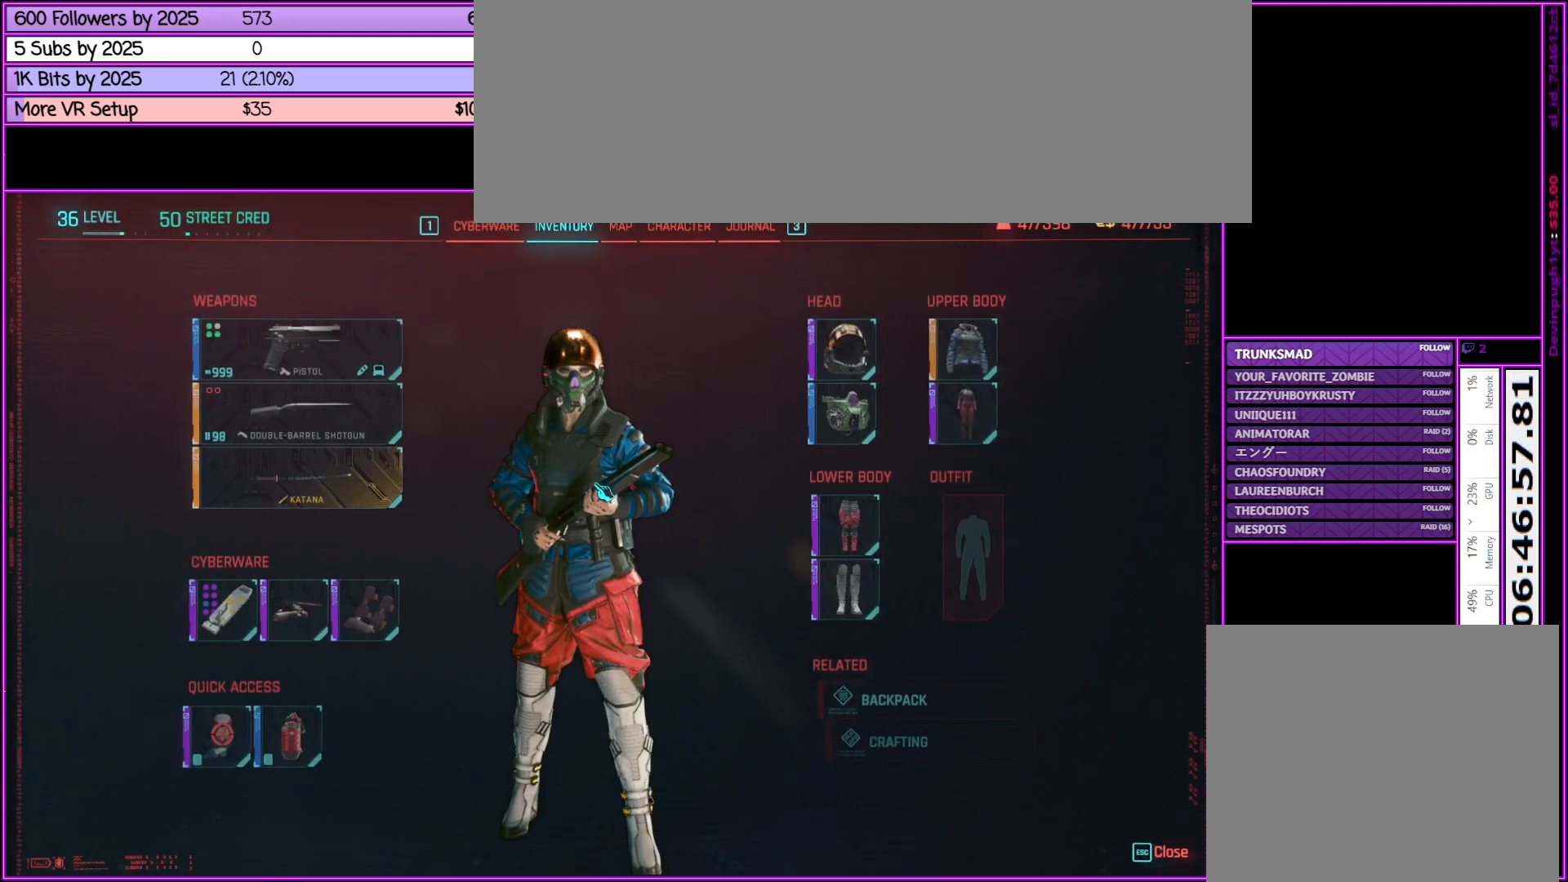
{"keys": [], "mouse": [], "events": []}
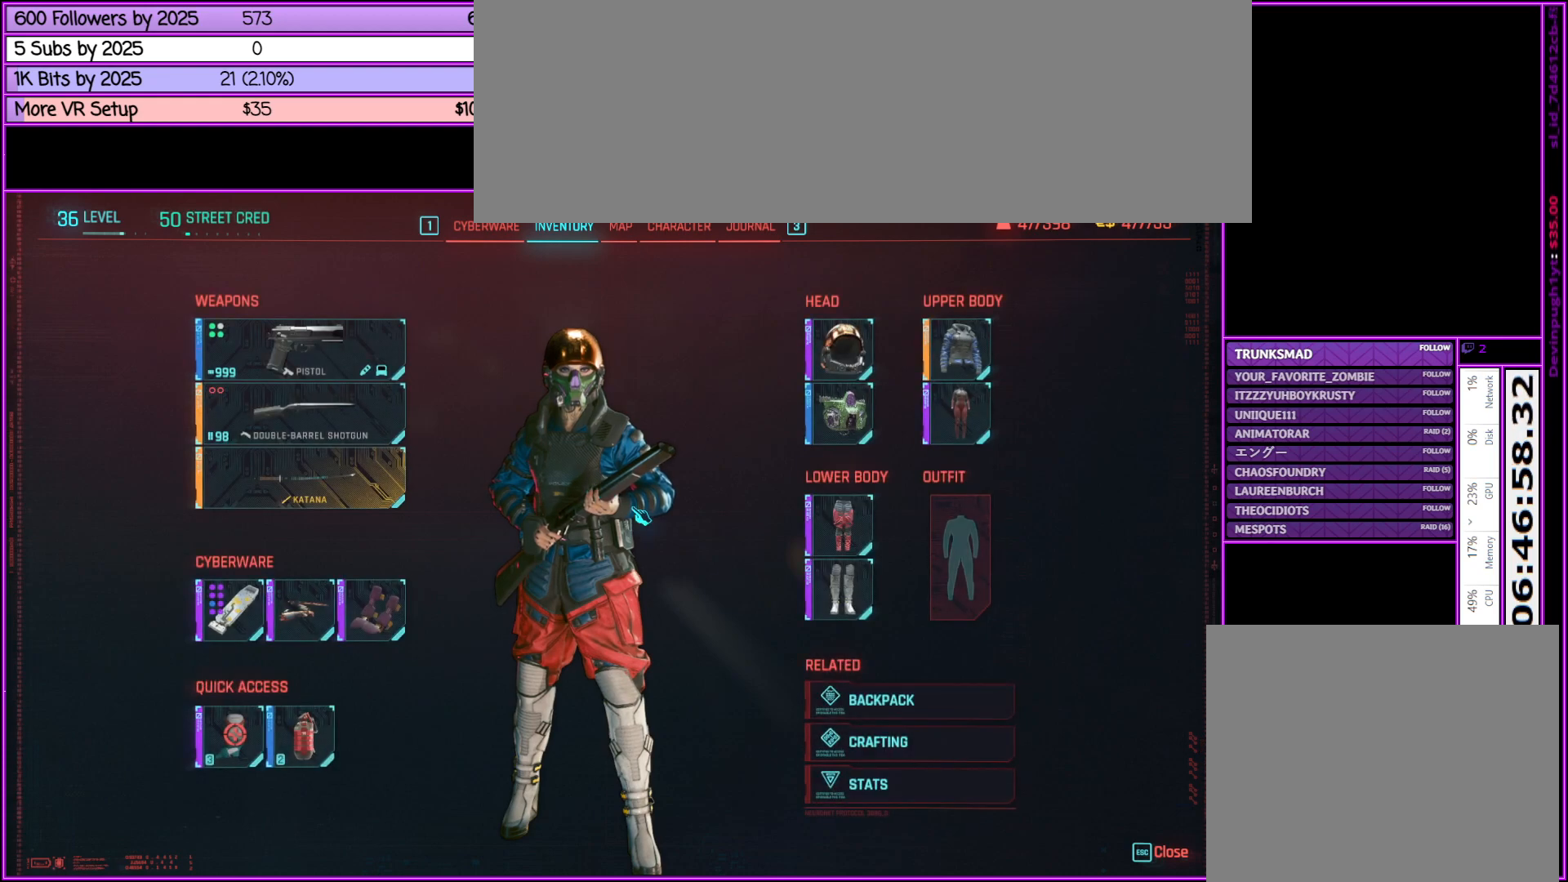
{"keys": [], "mouse": ["left"], "events": [[433, "mouse_left", "down"]]}
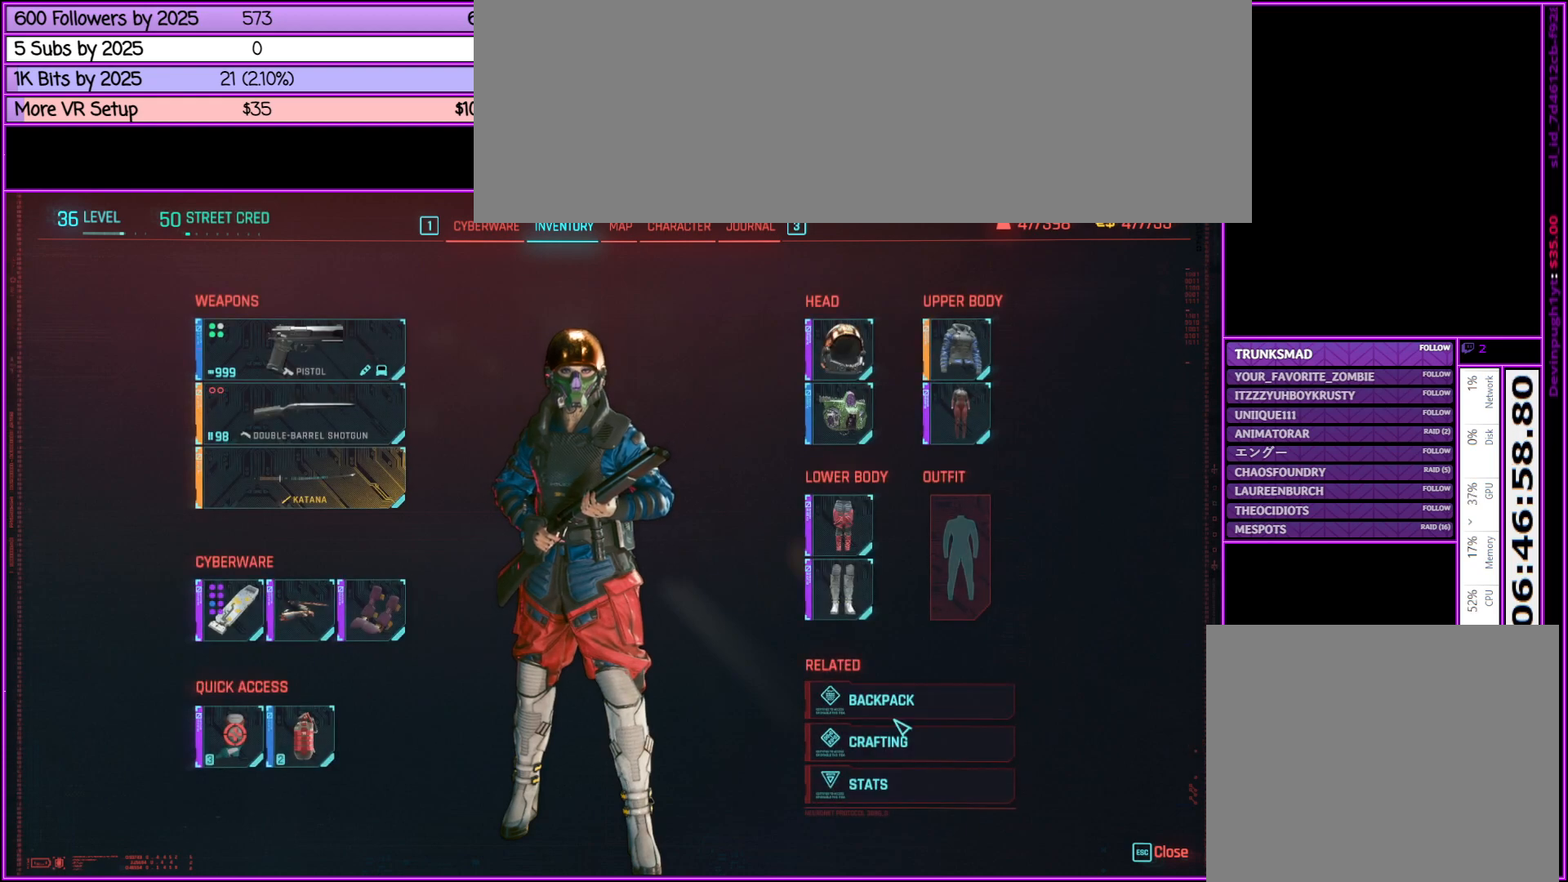
{"keys": [], "mouse": [], "events": [[33, "mouse_left", "up"], [217, "mouse_left", "down"], [367, "mouse_left", "up"]]}
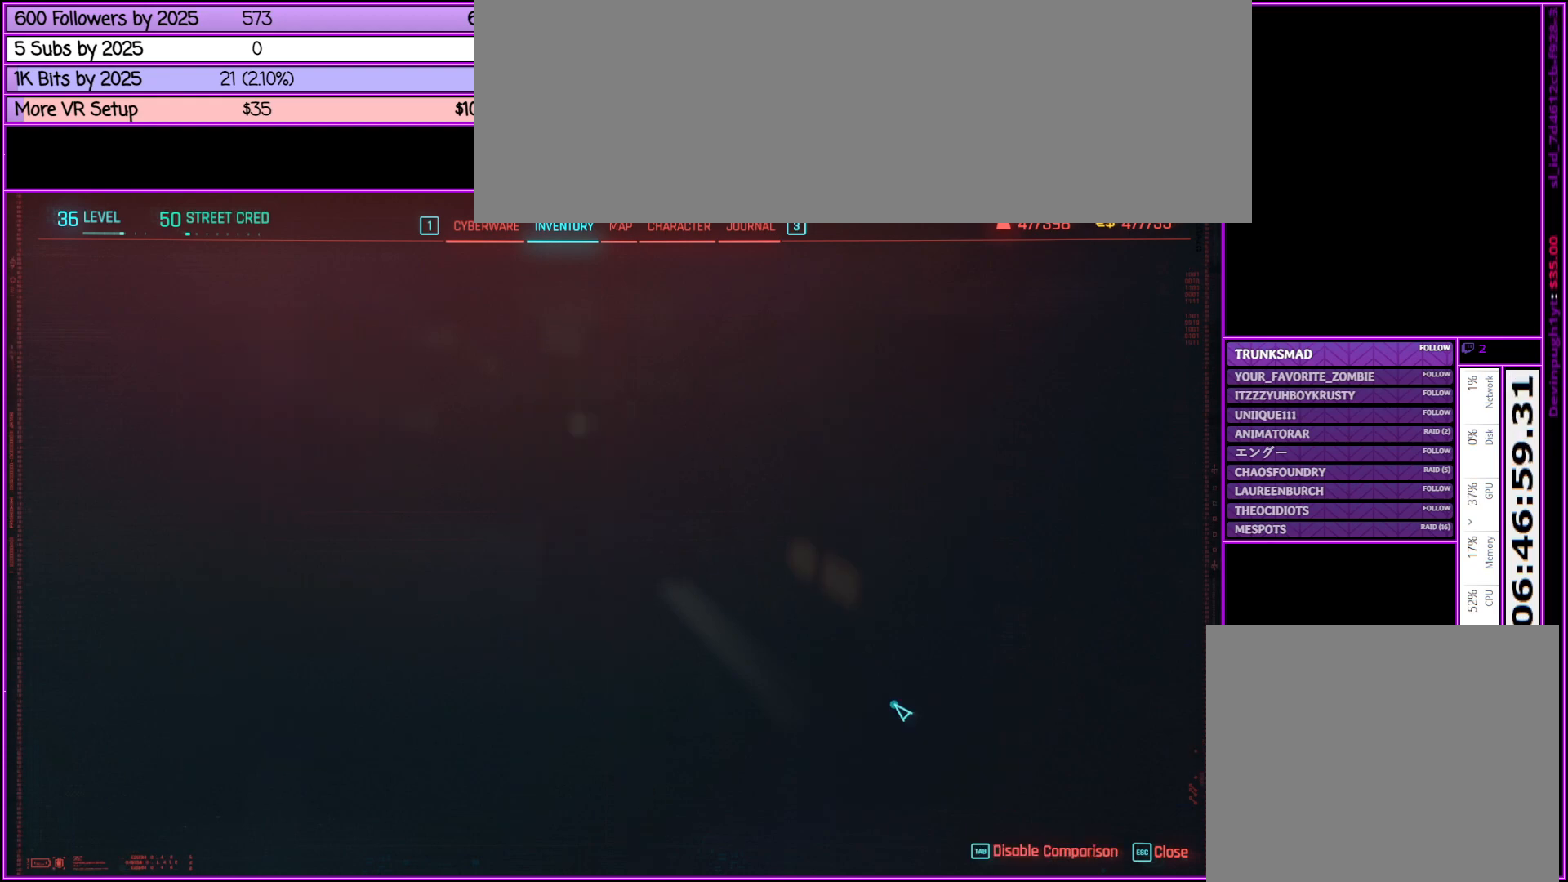
{"keys": [], "mouse": [], "events": []}
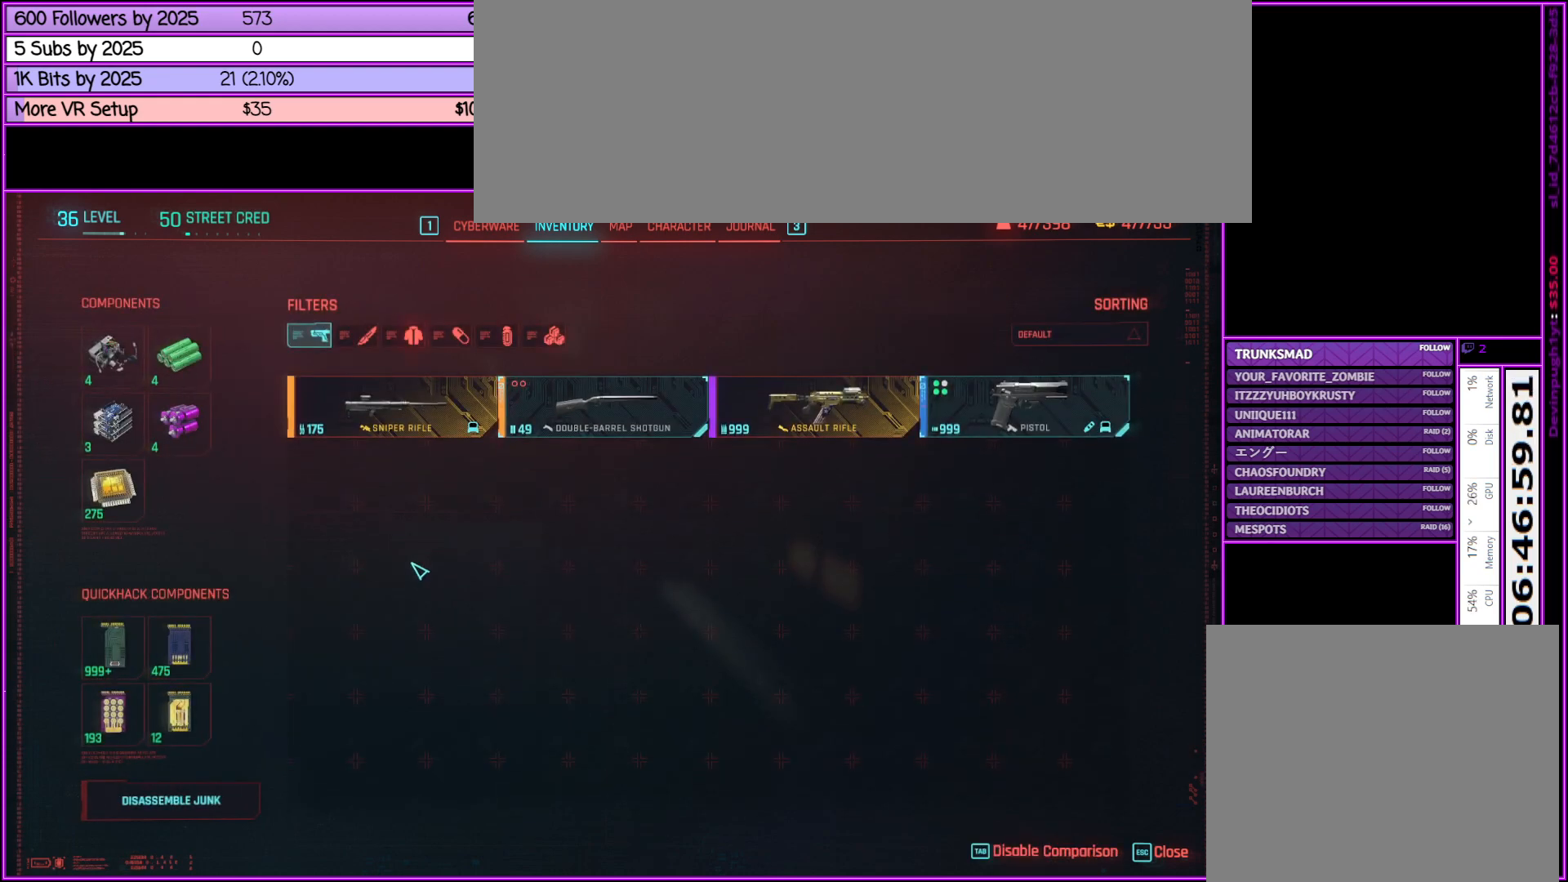
{"keys": [], "mouse": [], "events": [[350, "mouse_right", "down"], [483, "mouse_right", "up"]]}
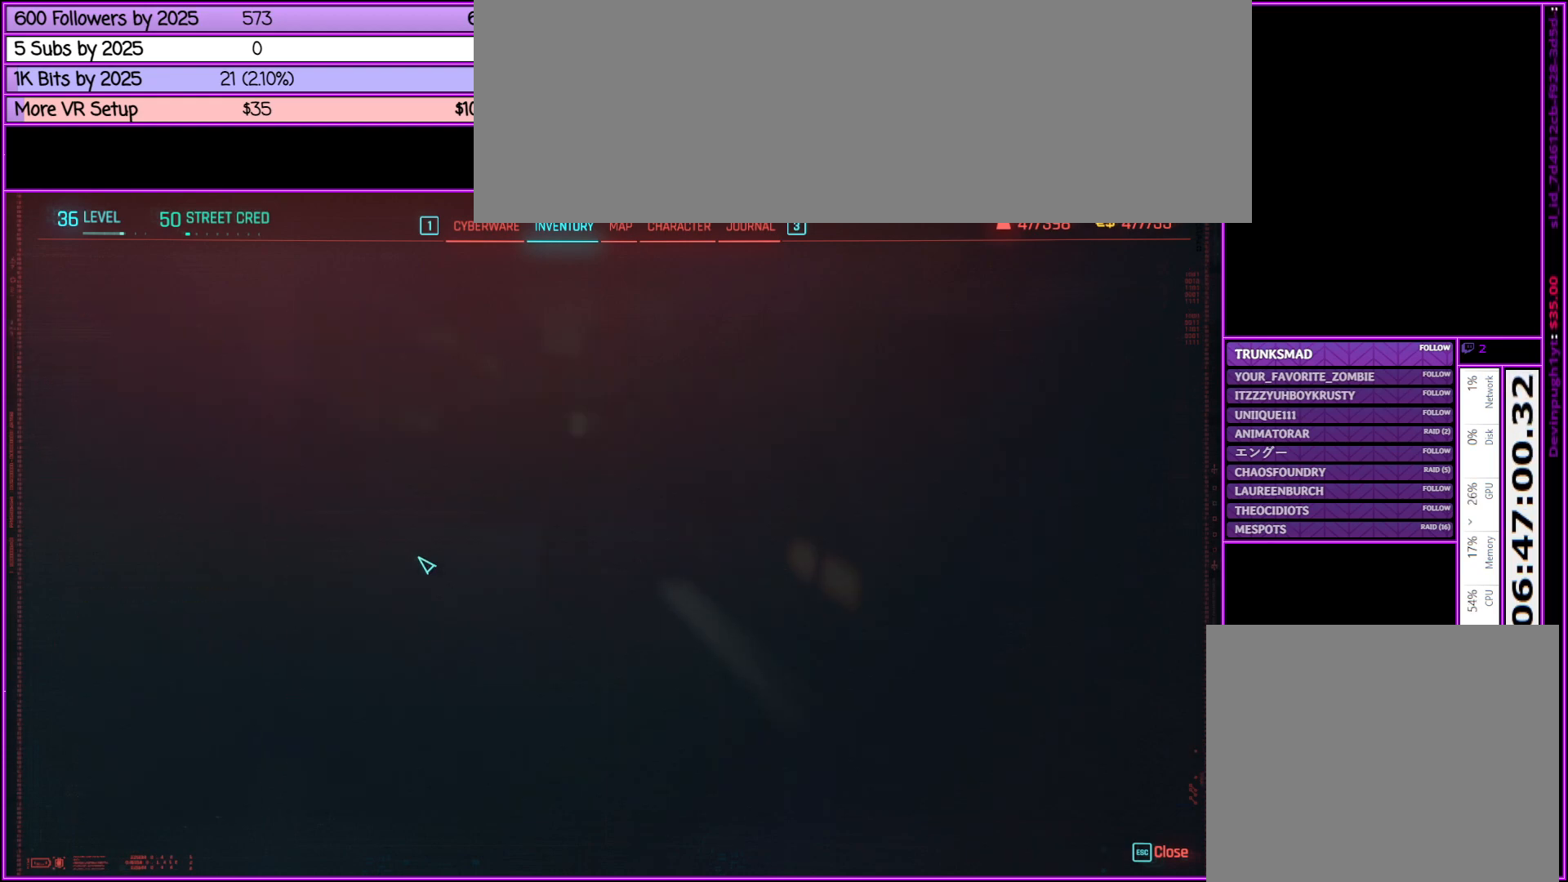
{"keys": [], "mouse": [], "events": [[117, "mouse_right", "down"], [217, "mouse_right", "up"]]}
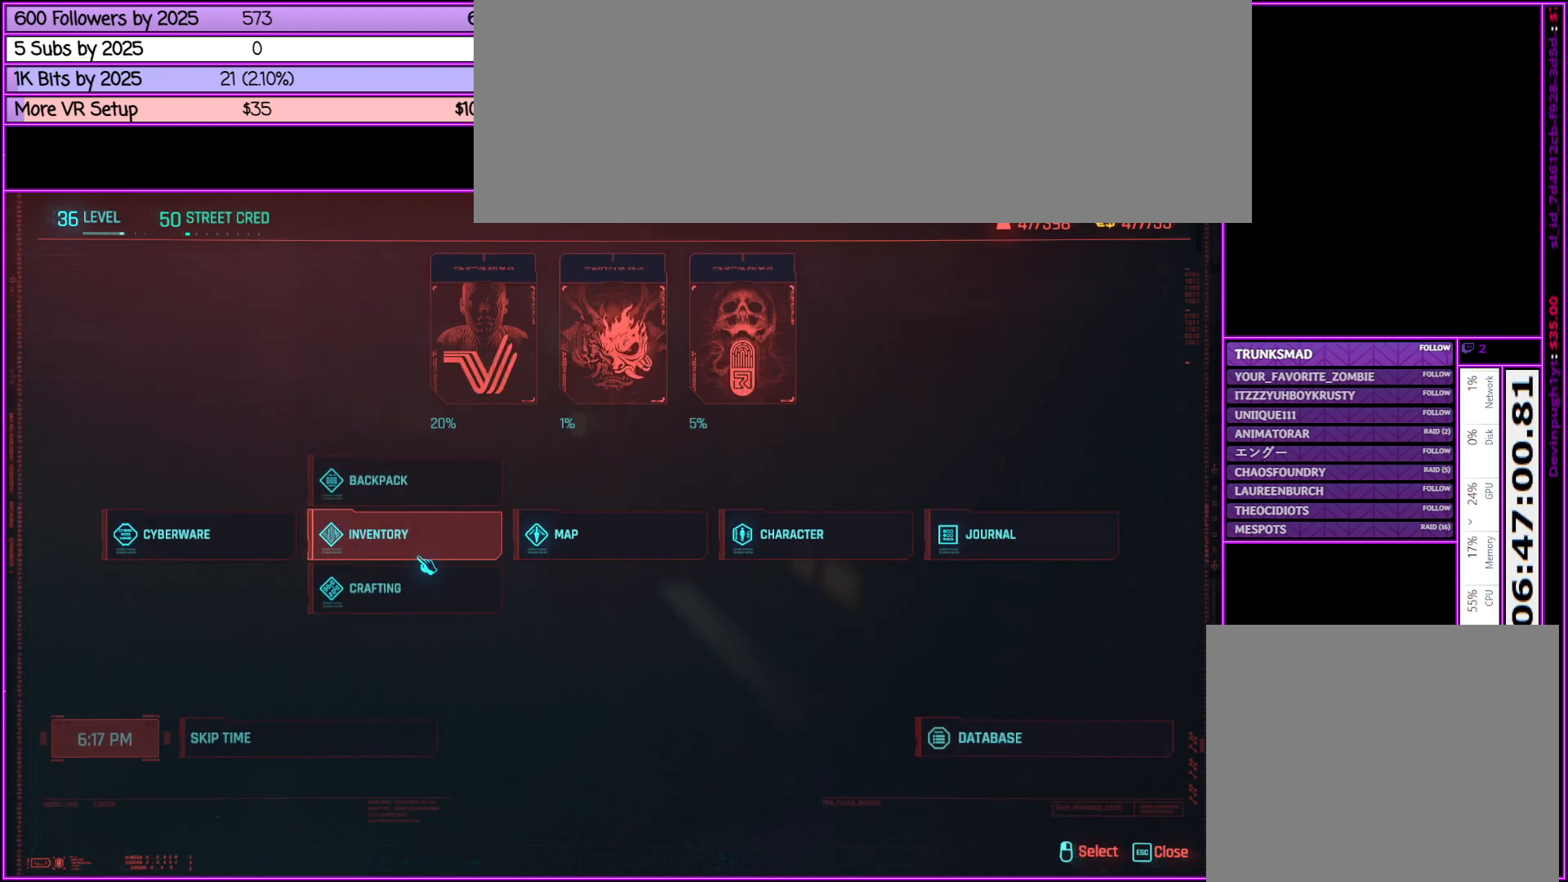
{"keys": [], "mouse": [], "events": [[183, "mouse_right", "down"], [333, "mouse_right", "up"]]}
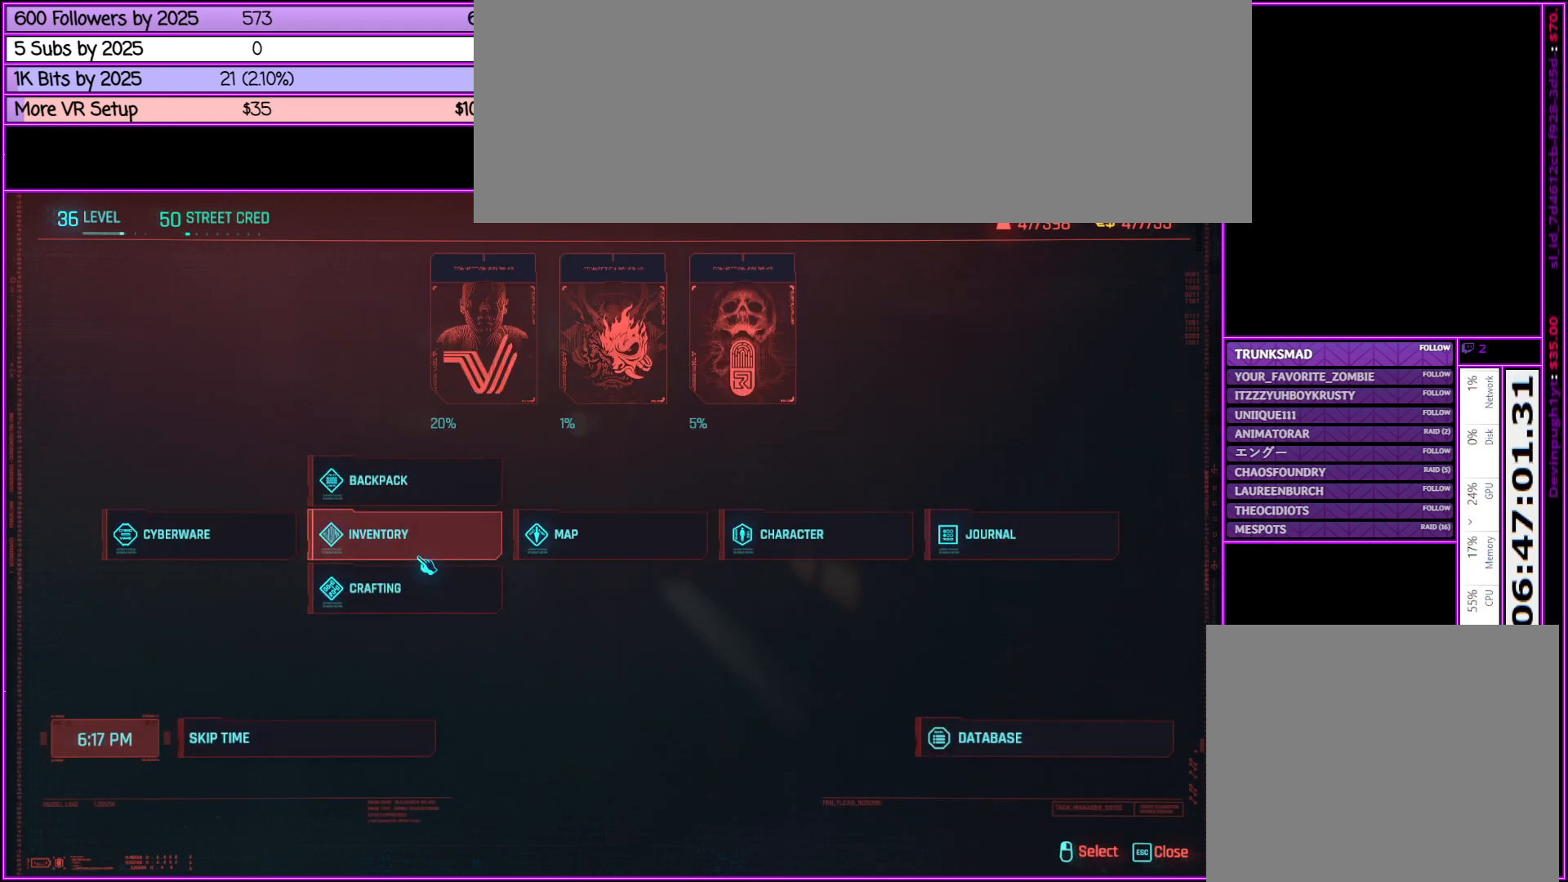
{"keys": [], "mouse": [], "events": []}
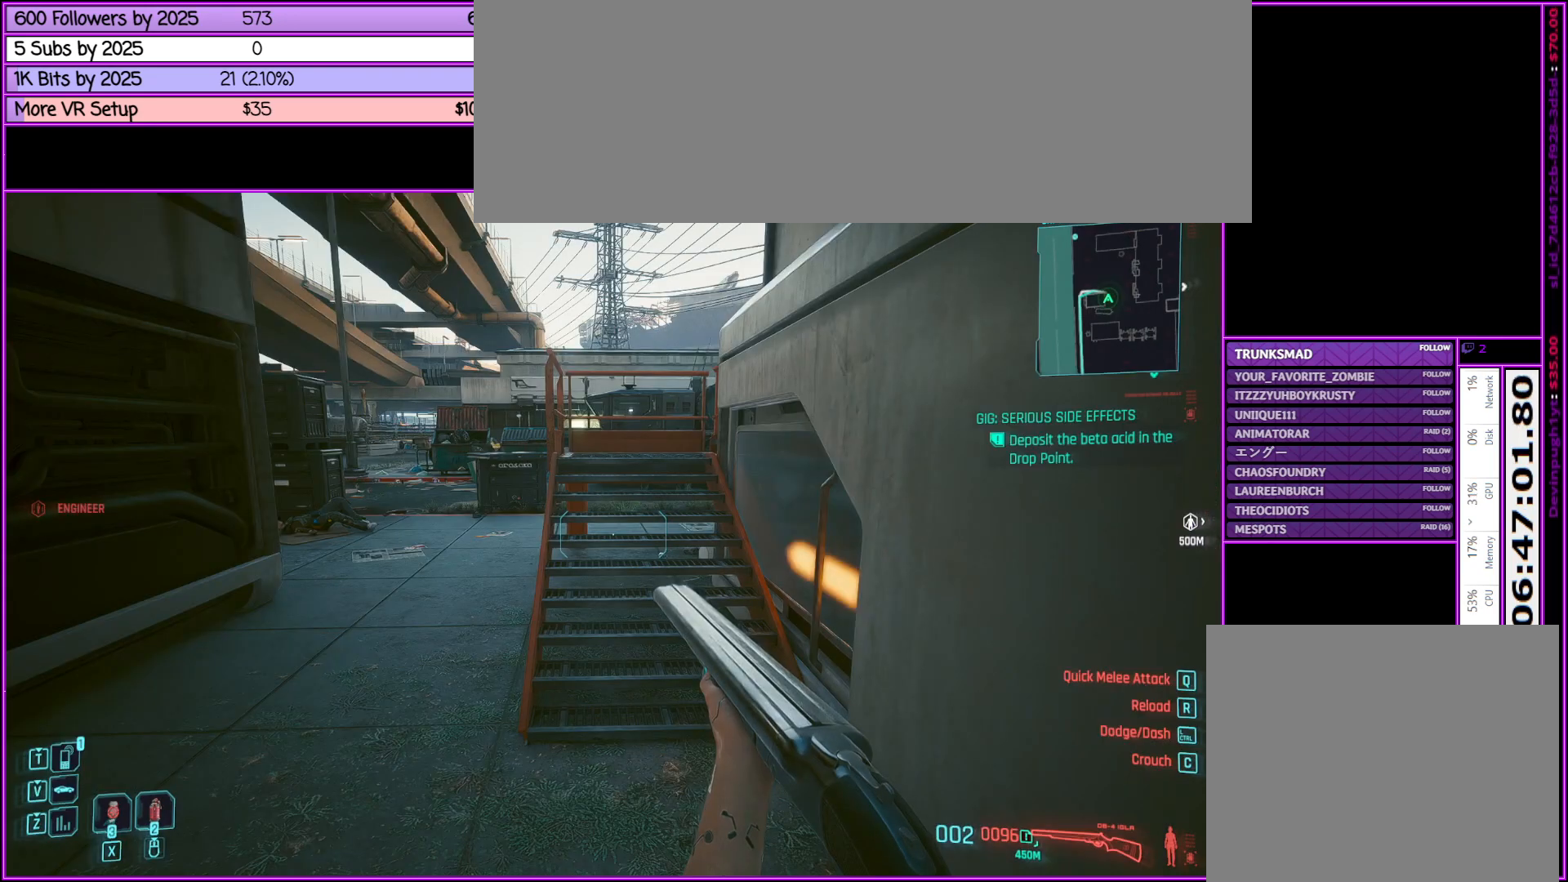
{"keys": ["a", "w"], "mouse": [], "events": [[167, "w", "down"], [417, "a", "down"]]}
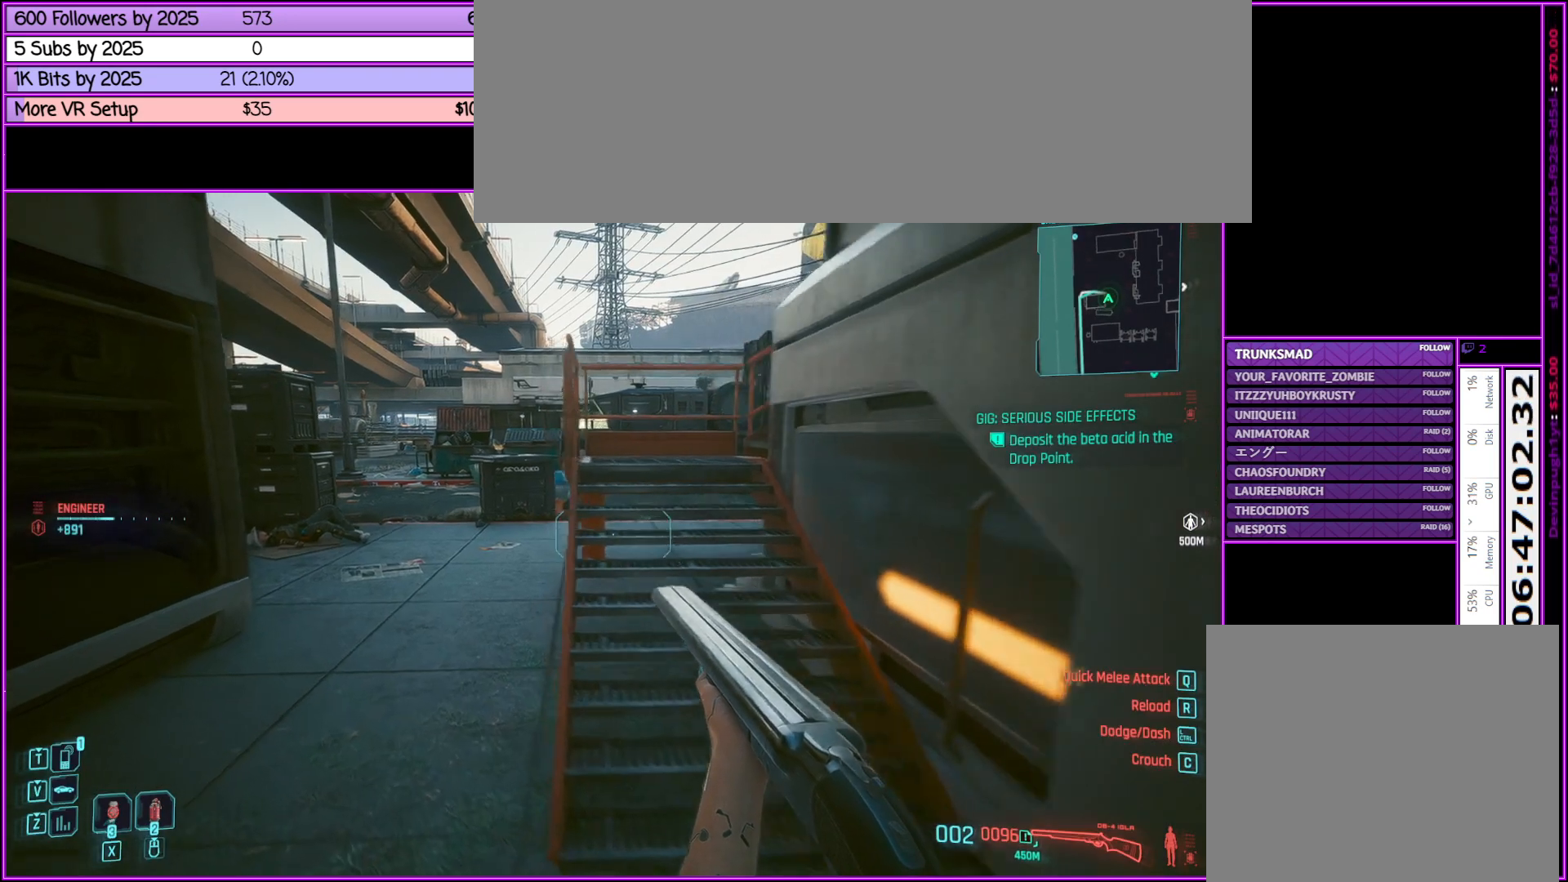
{"keys": ["w"], "mouse": [], "events": [[317, "a", "up"]]}
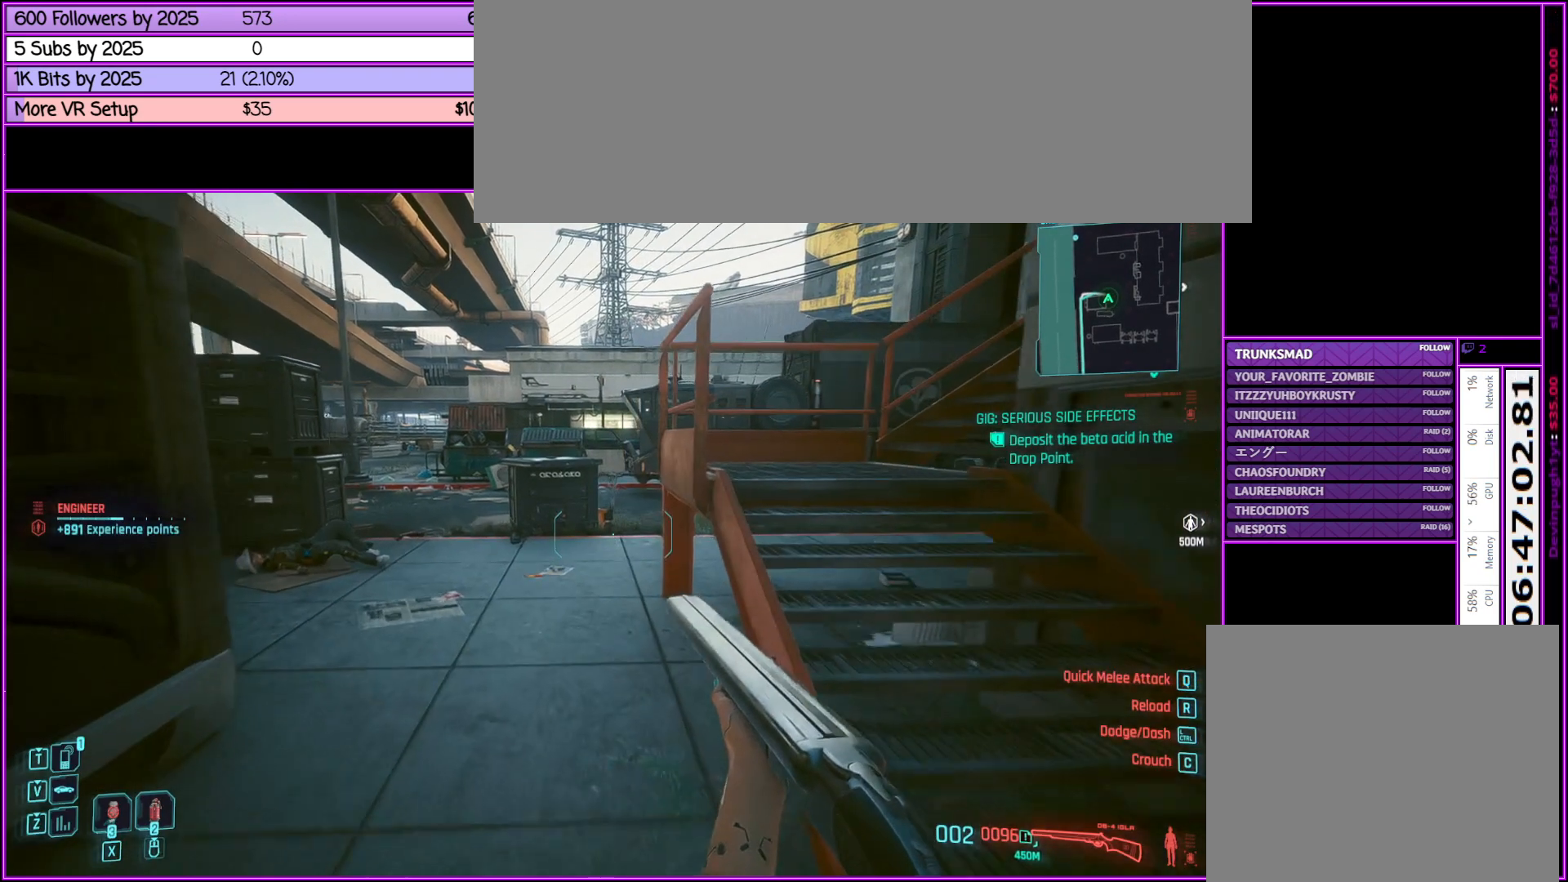
{"keys": ["w"], "mouse": [], "events": [[100, "a", "down"], [350, "a", "up"]]}
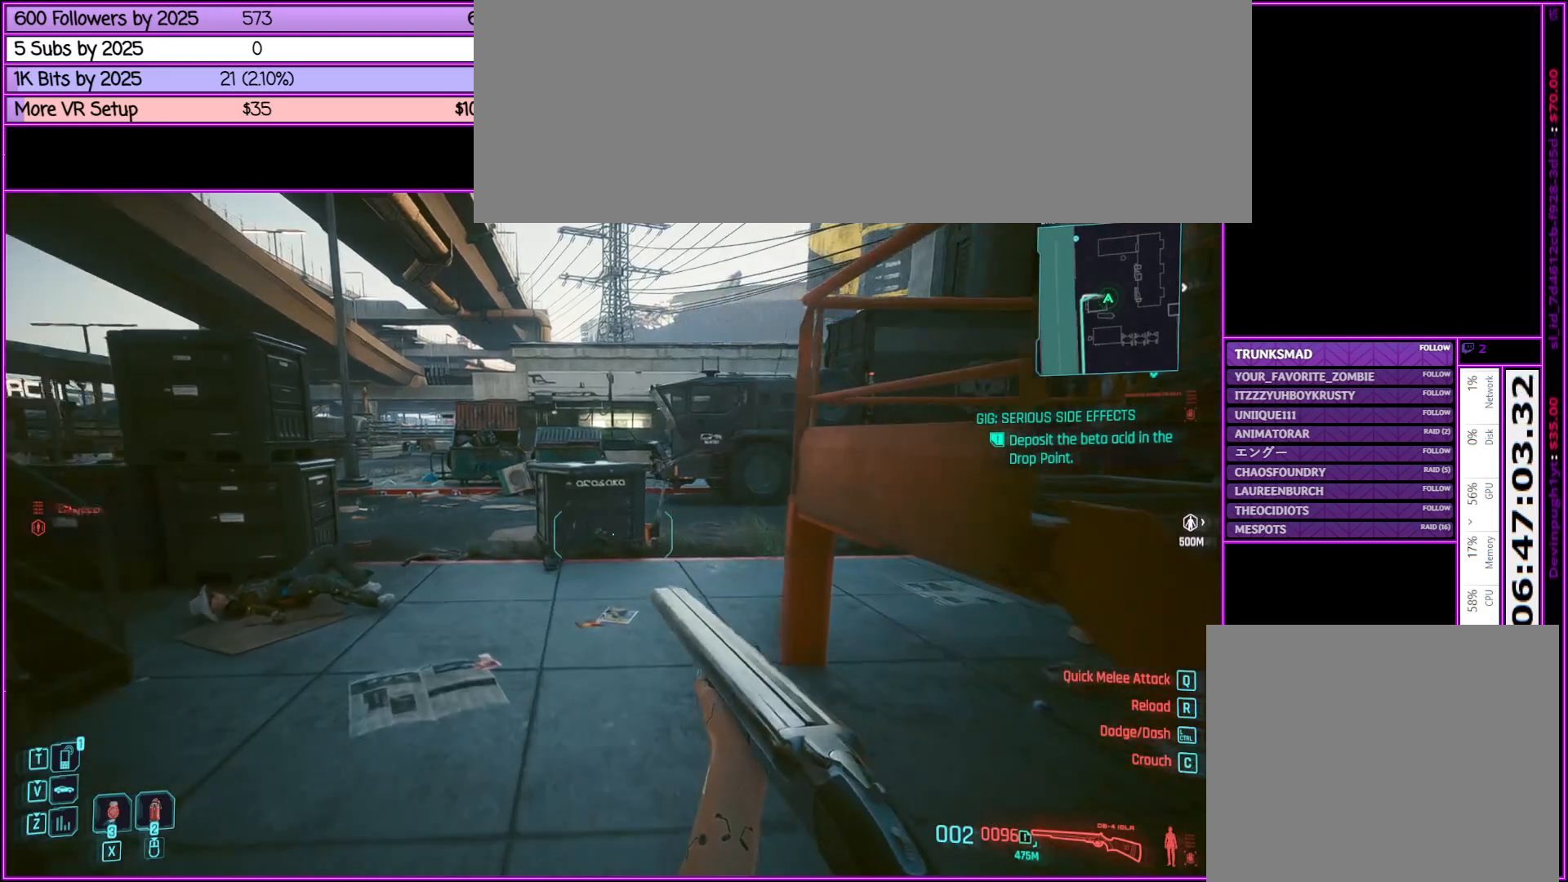
{"keys": ["a", "w"], "mouse": [], "events": [[250, "a", "down"]]}
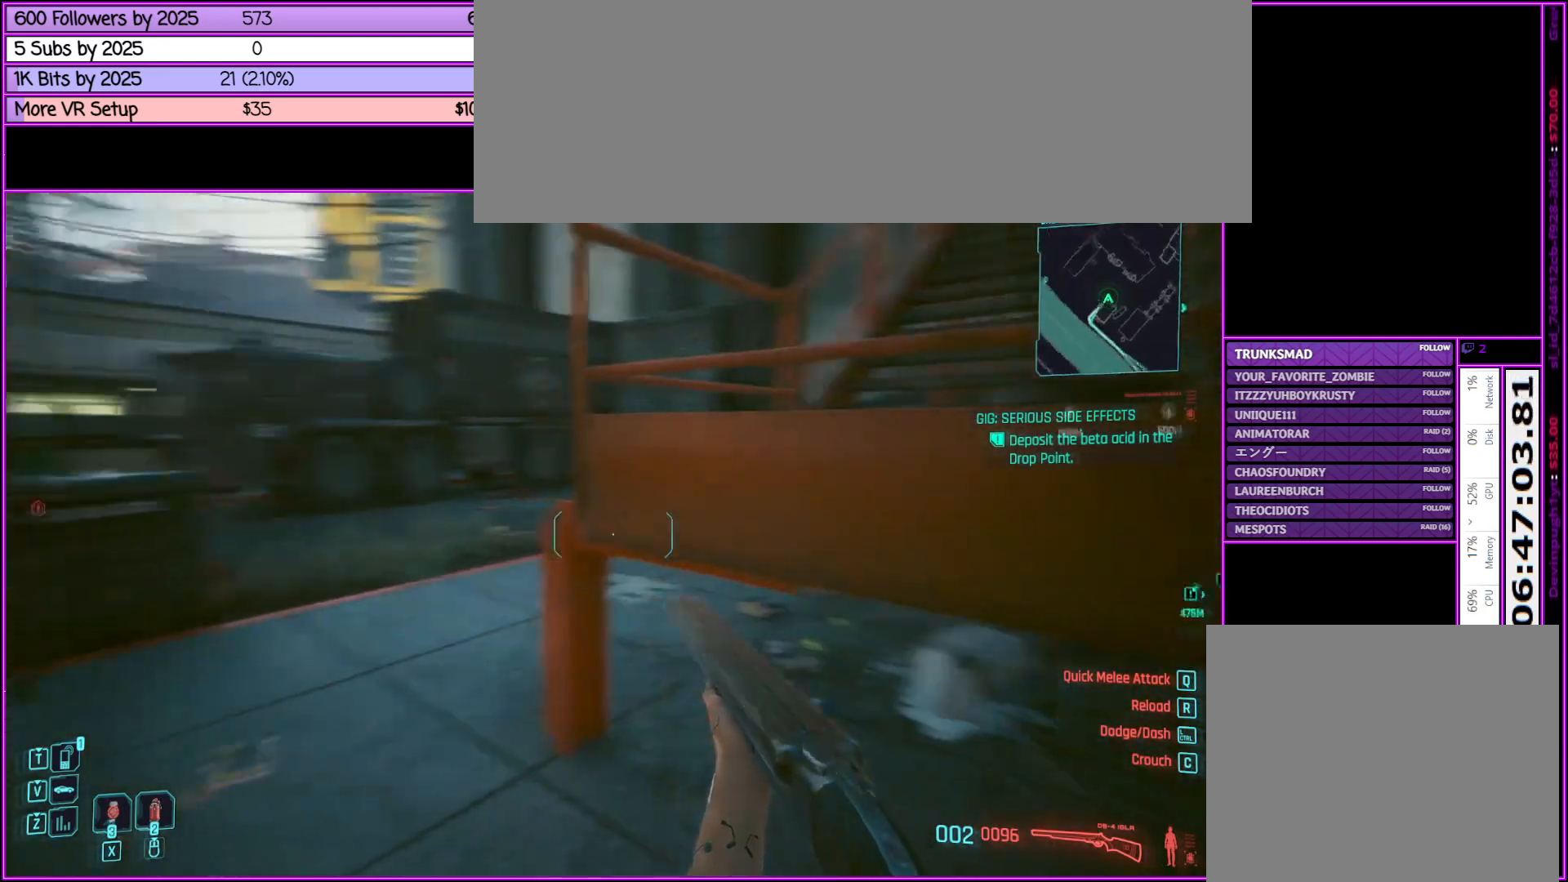
{"keys": ["a", "w"], "mouse": [], "events": []}
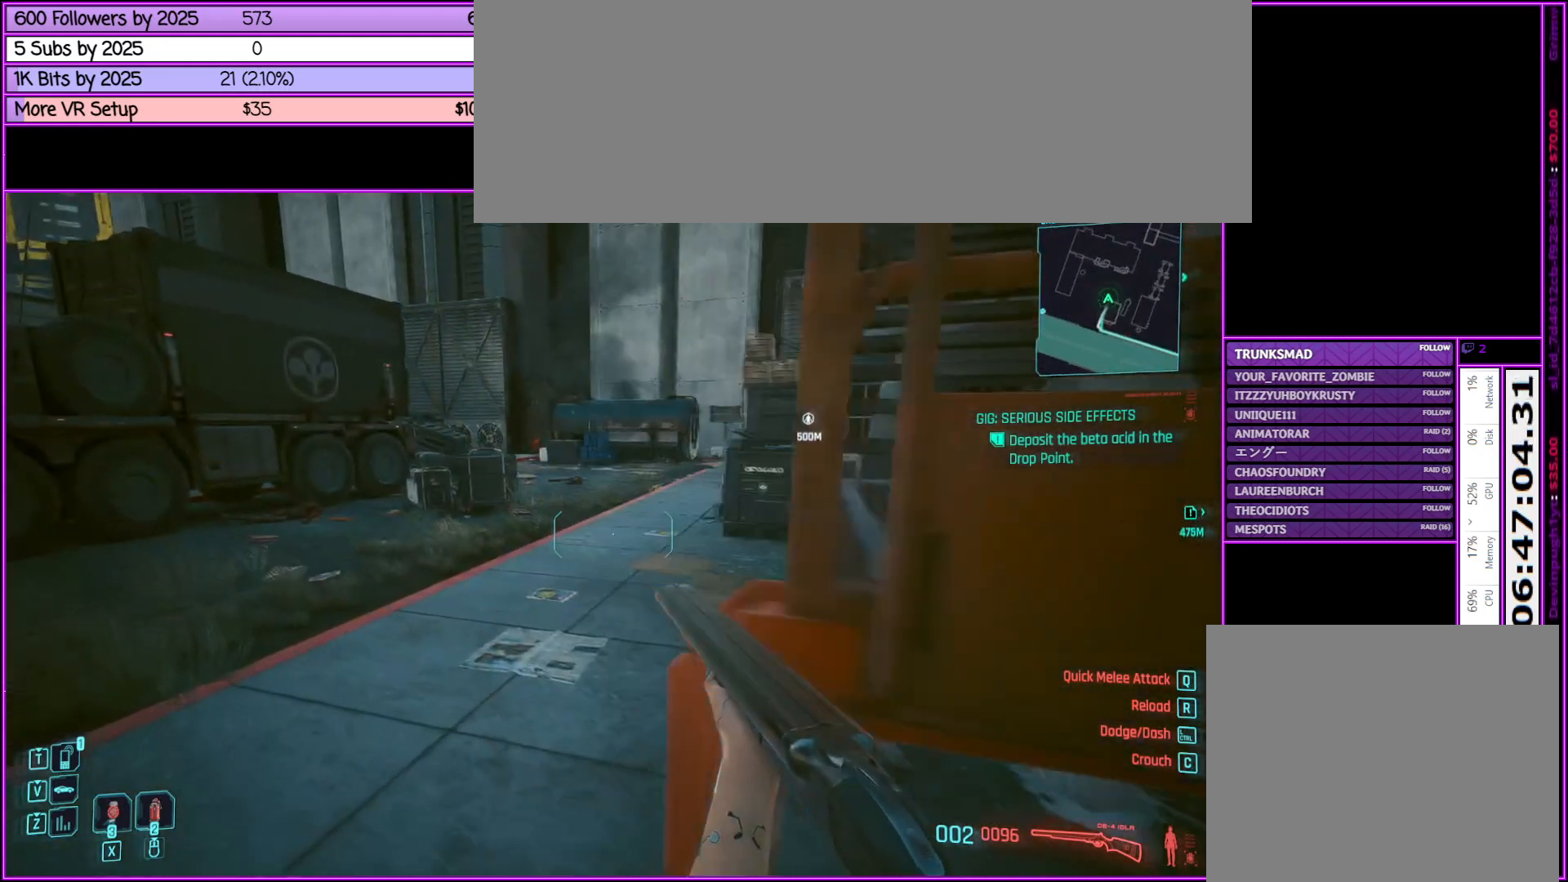
{"keys": ["w"], "mouse": [], "events": [[383, "a", "up"]]}
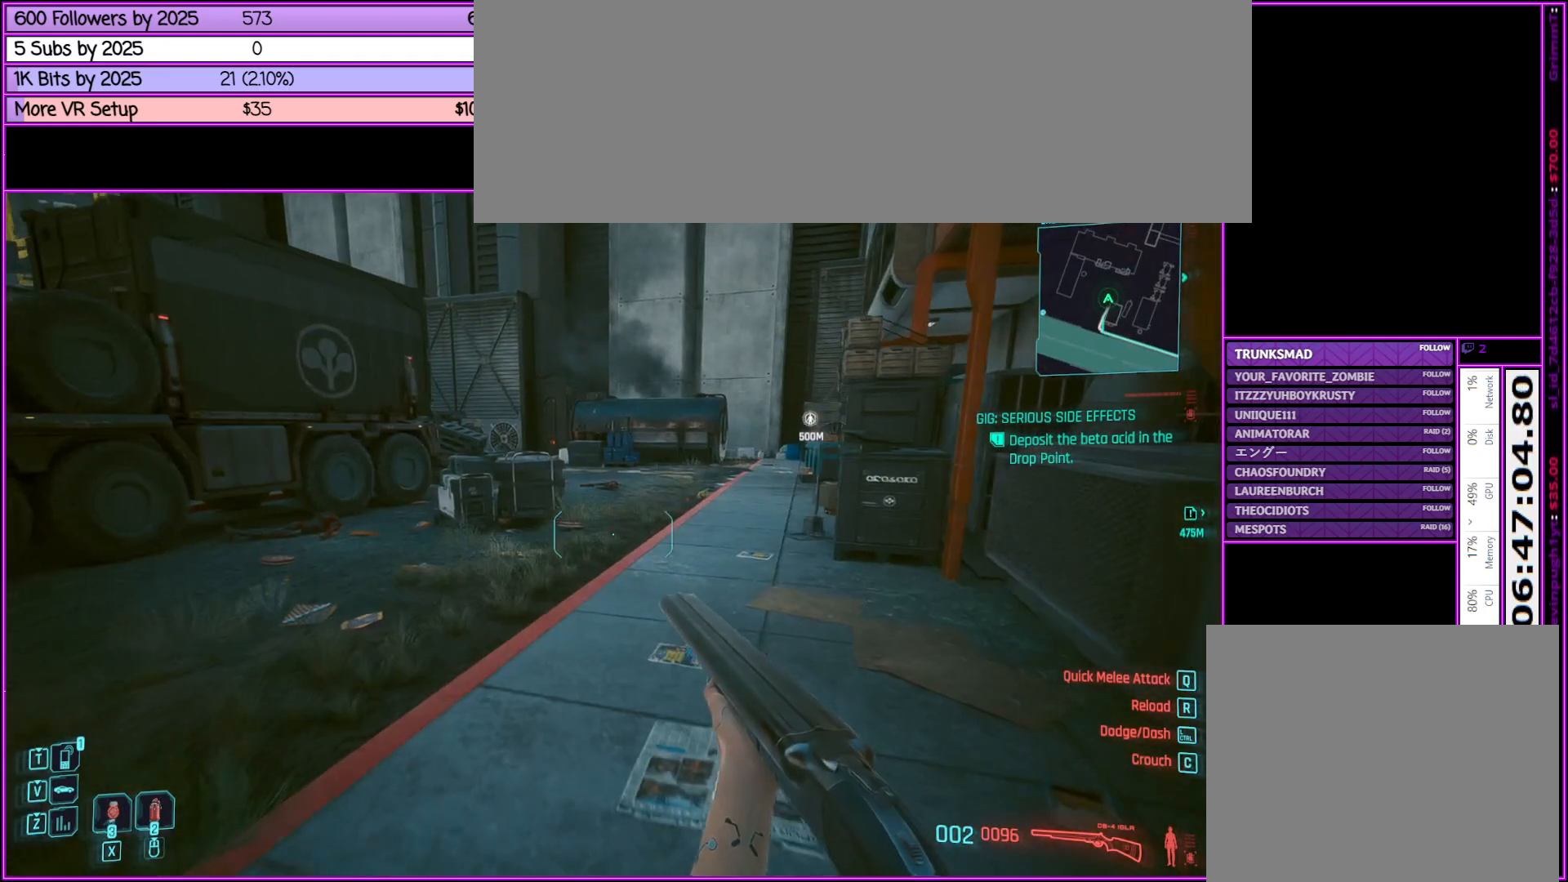
{"keys": ["shift_l", "w"], "mouse": [], "events": [[83, "shift_l", "down"]]}
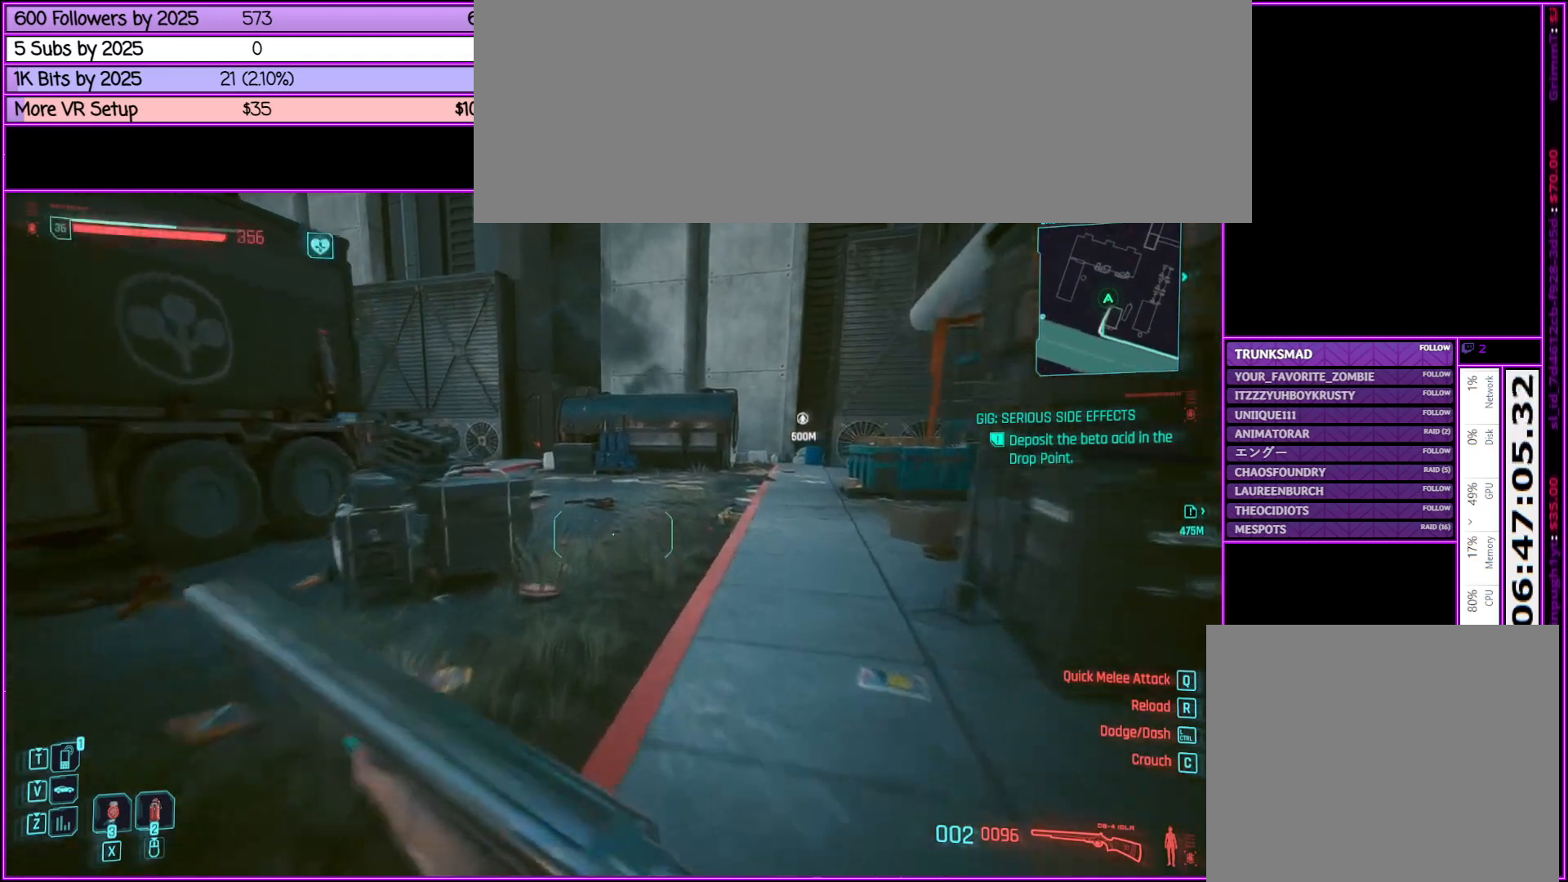
{"keys": ["shift_l", "w"], "mouse": [], "events": []}
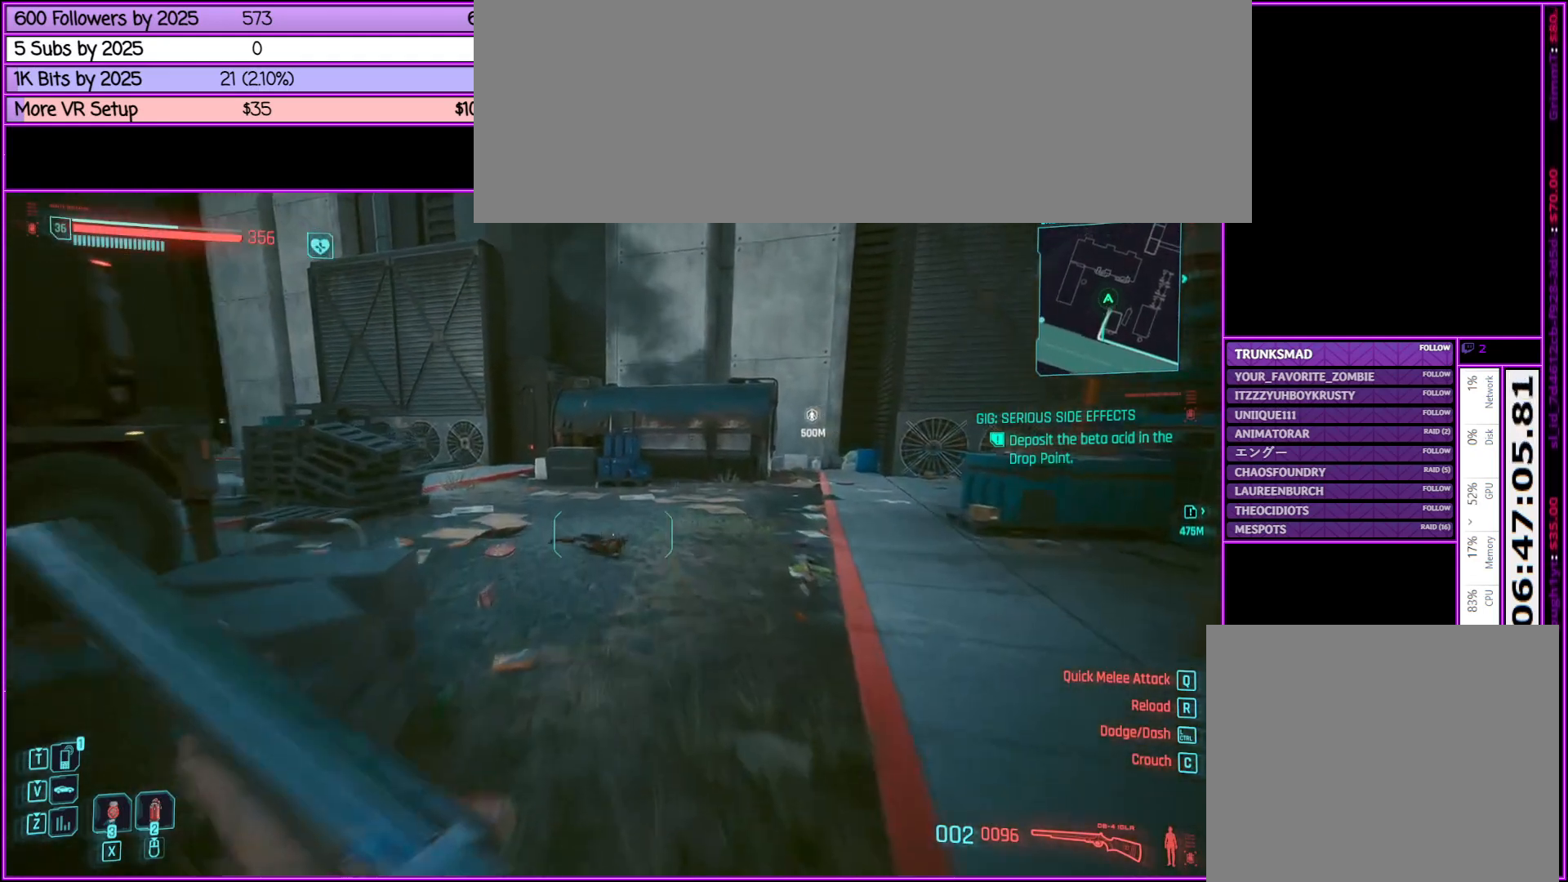
{"keys": ["shift_l", "w"], "mouse": [], "events": []}
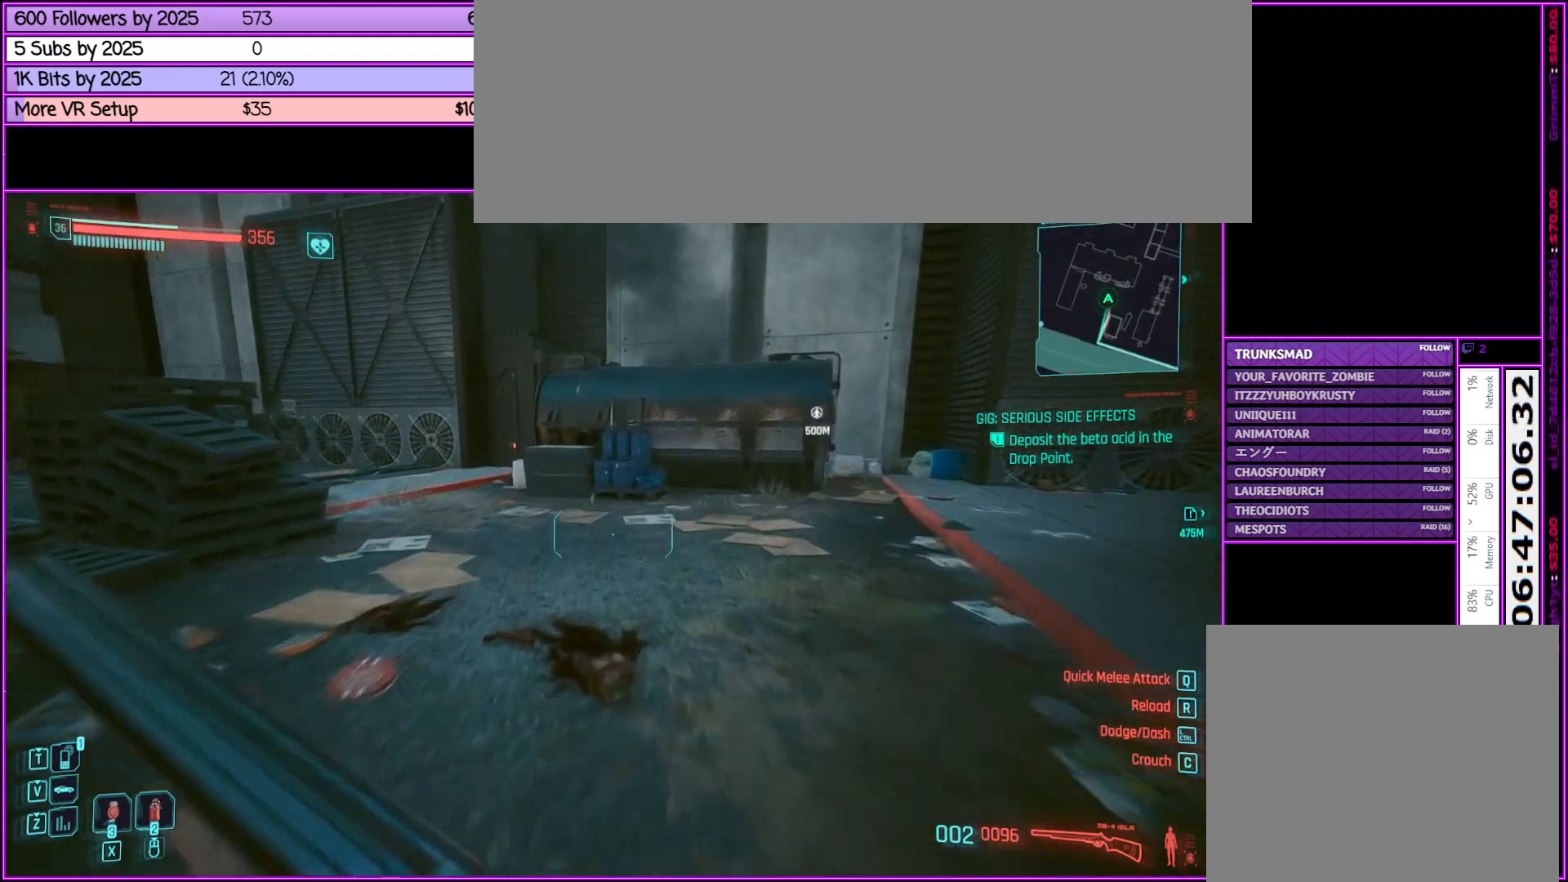
{"keys": ["shift_l", "w"], "mouse": [], "events": []}
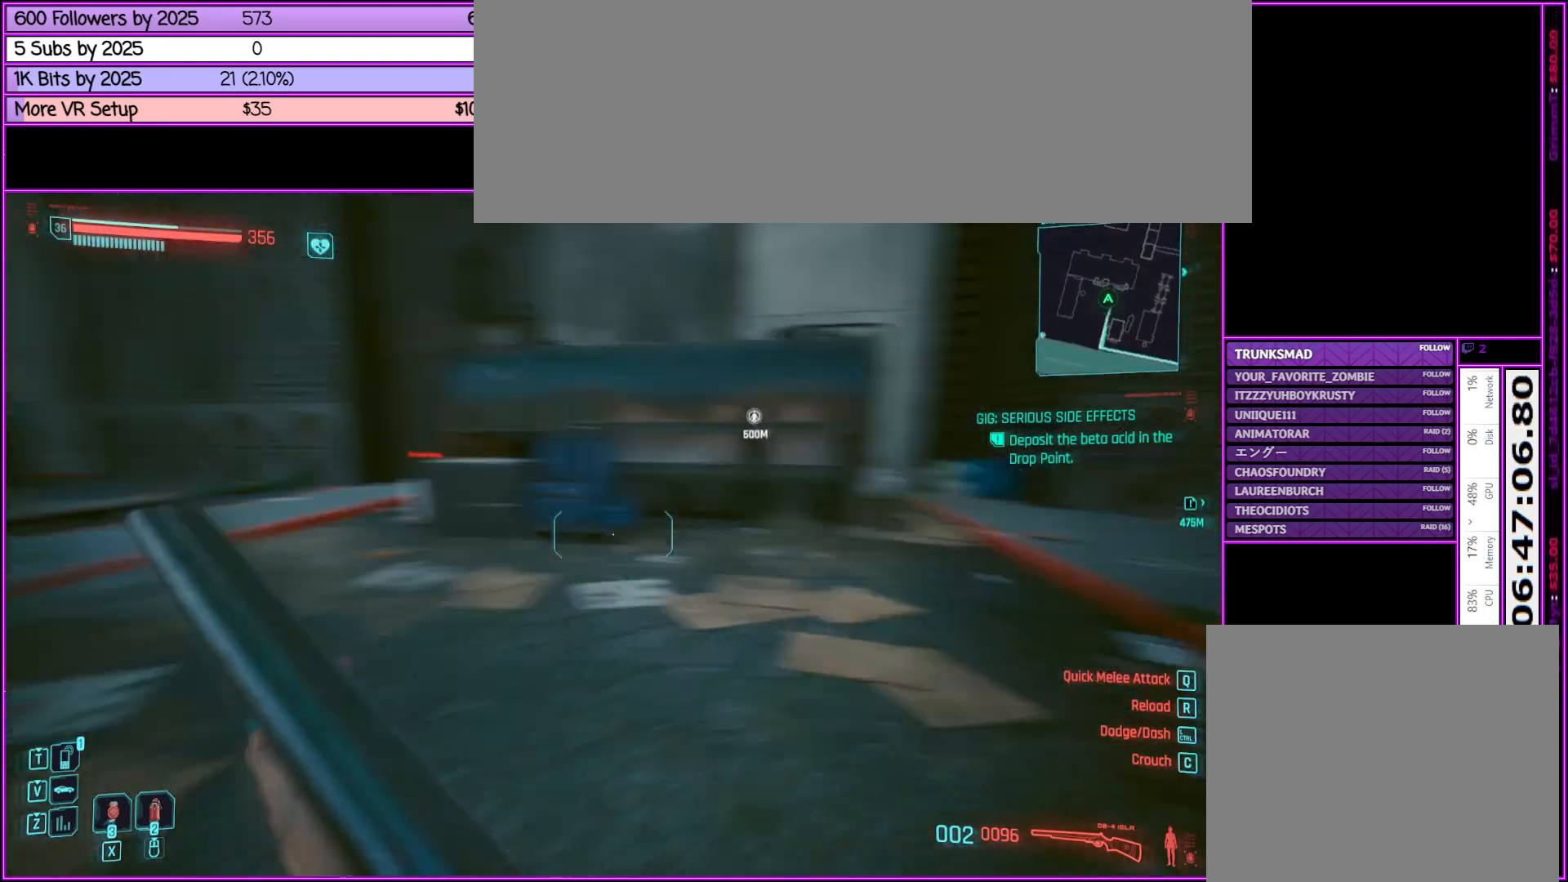
{"keys": ["shift_l", "w"], "mouse": [], "events": []}